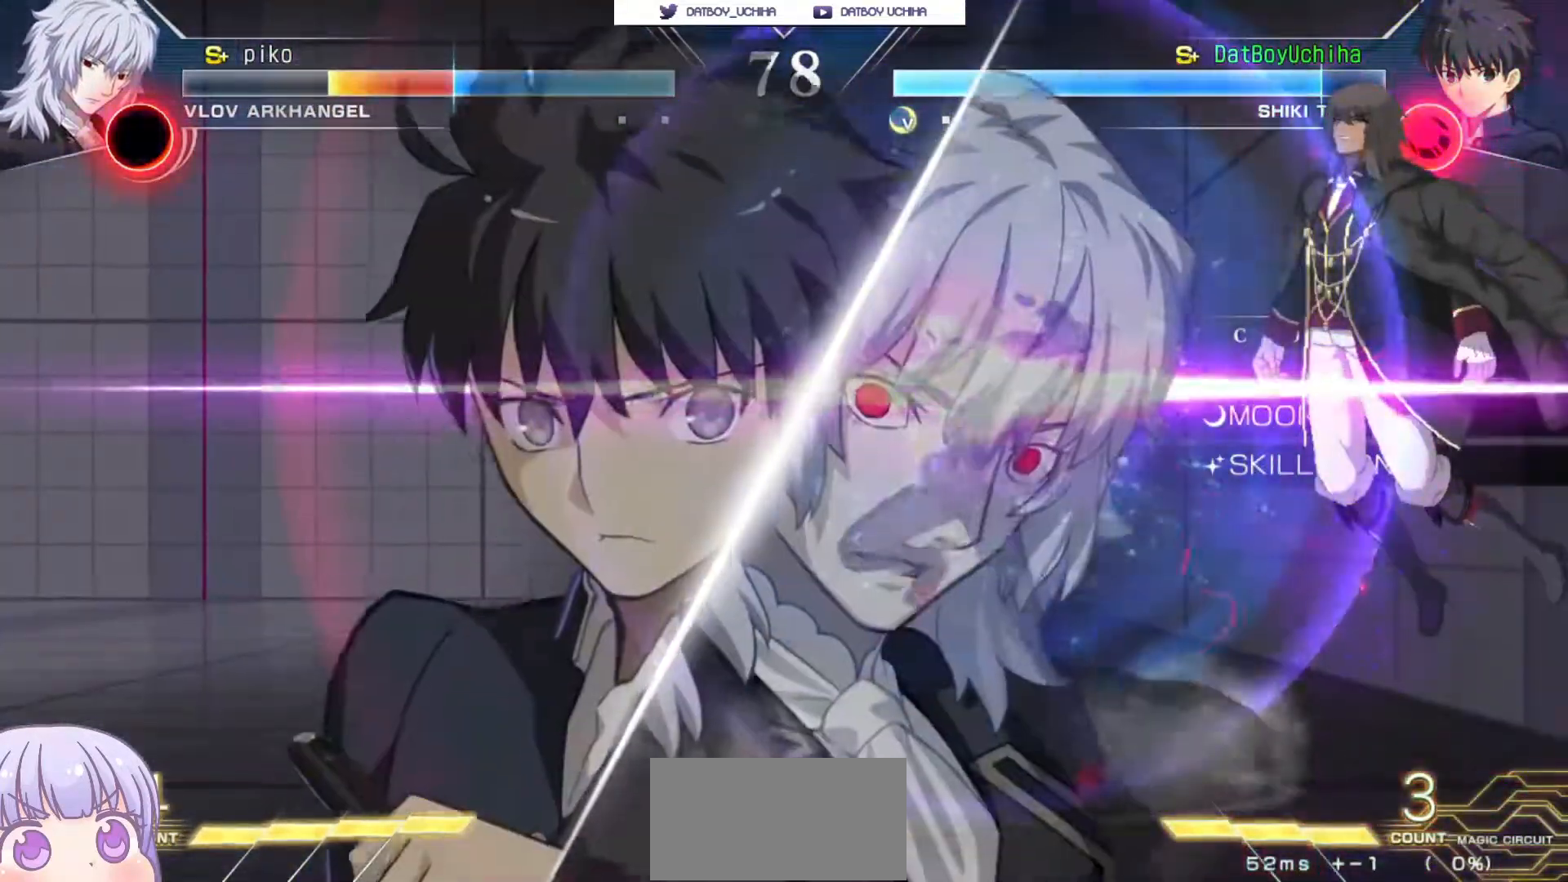
Gameplay with a controller (arcade stick); each line is a JSON object with the inputs held at the frame after it. "events" lists button and stick changes between this image and that frame as [ms after this image, input, new state], when the widget could be followed in between. Not read: L3 R3.
{"buttons": [], "left_stick": "center", "events": [[350, "left_stick", "right"], [383, "R1", "down"], [383, "TRIANGLE", "down"], [433, "R1", "up"], [433, "TRIANGLE", "up"], [500, "left_stick", "center"]]}
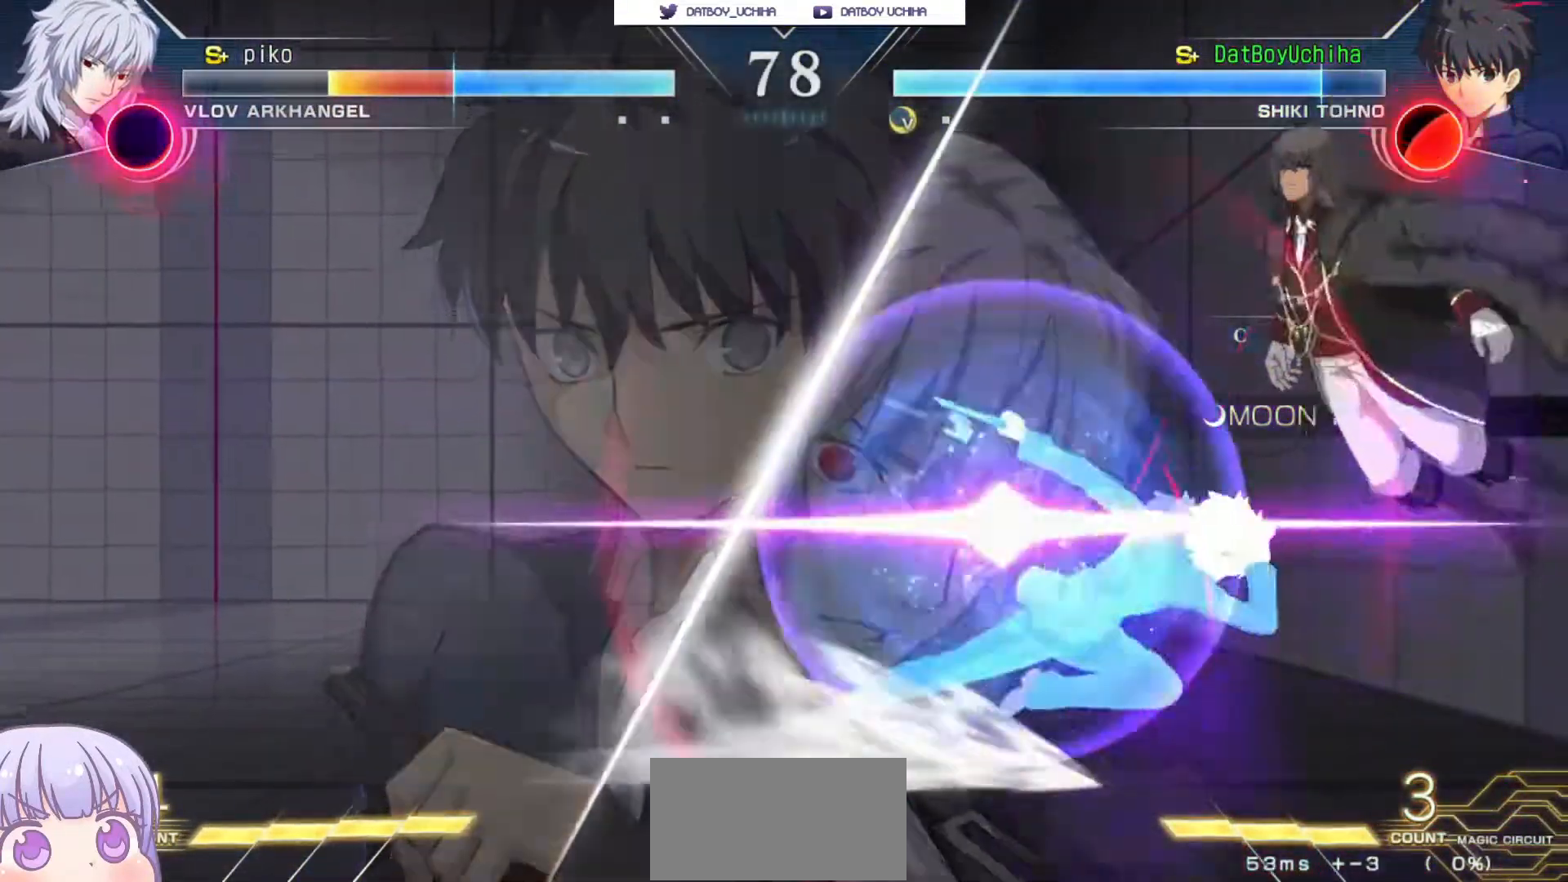
{"buttons": [], "left_stick": "center", "events": [[67, "left_stick", "left"], [200, "left_stick", "center"]]}
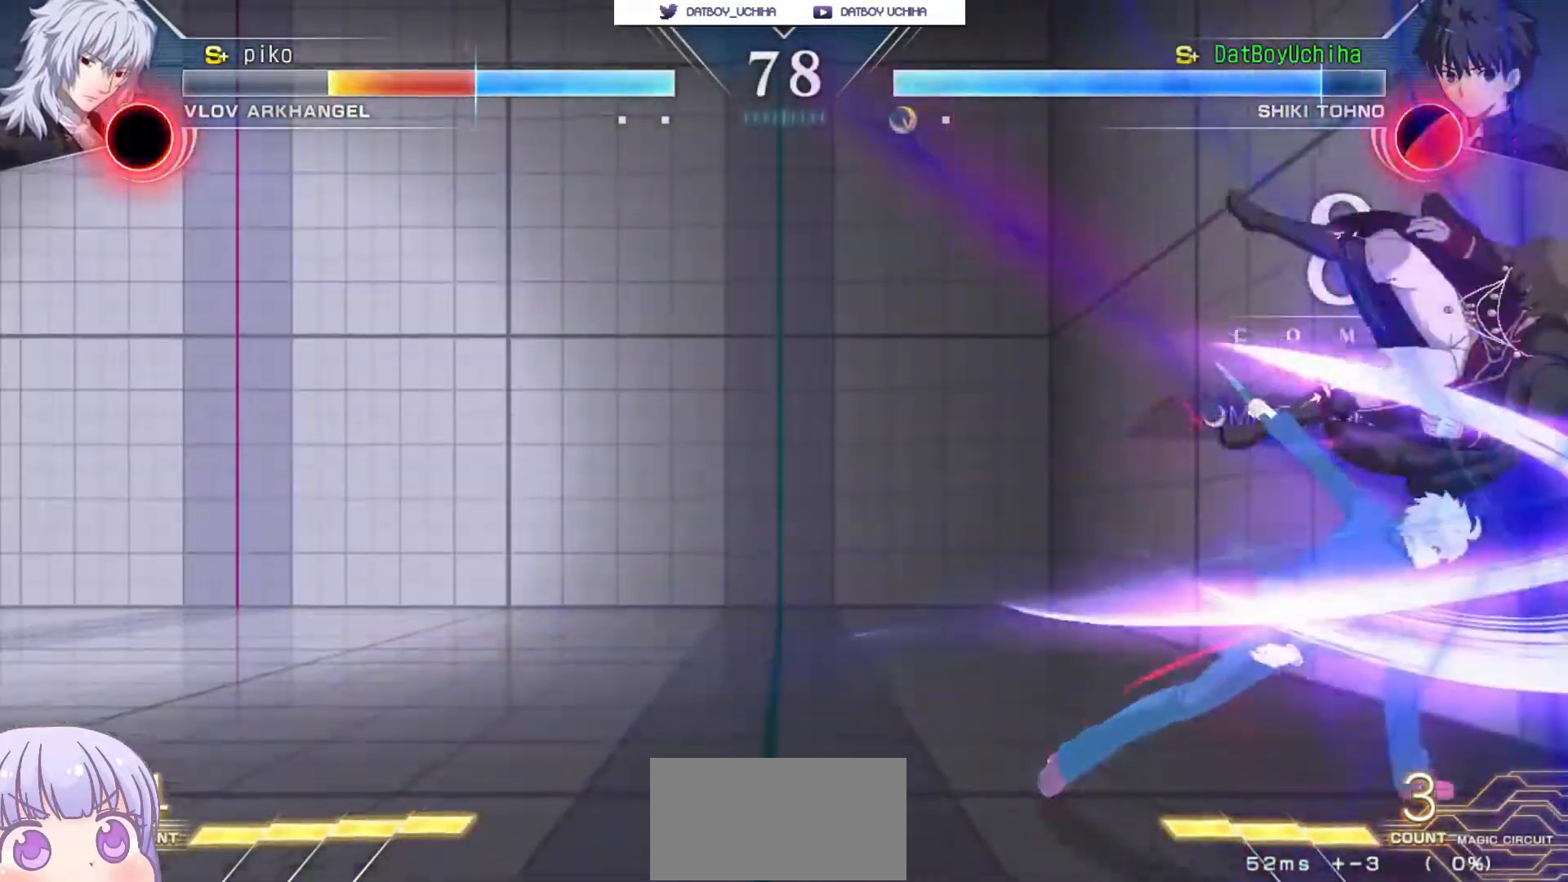
{"buttons": [], "left_stick": "center", "events": [[250, "left_stick", "down-right"], [283, "R1", "down"], [283, "TRIANGLE", "down"], [333, "R1", "up"], [333, "TRIANGLE", "up"], [433, "left_stick", "center"]]}
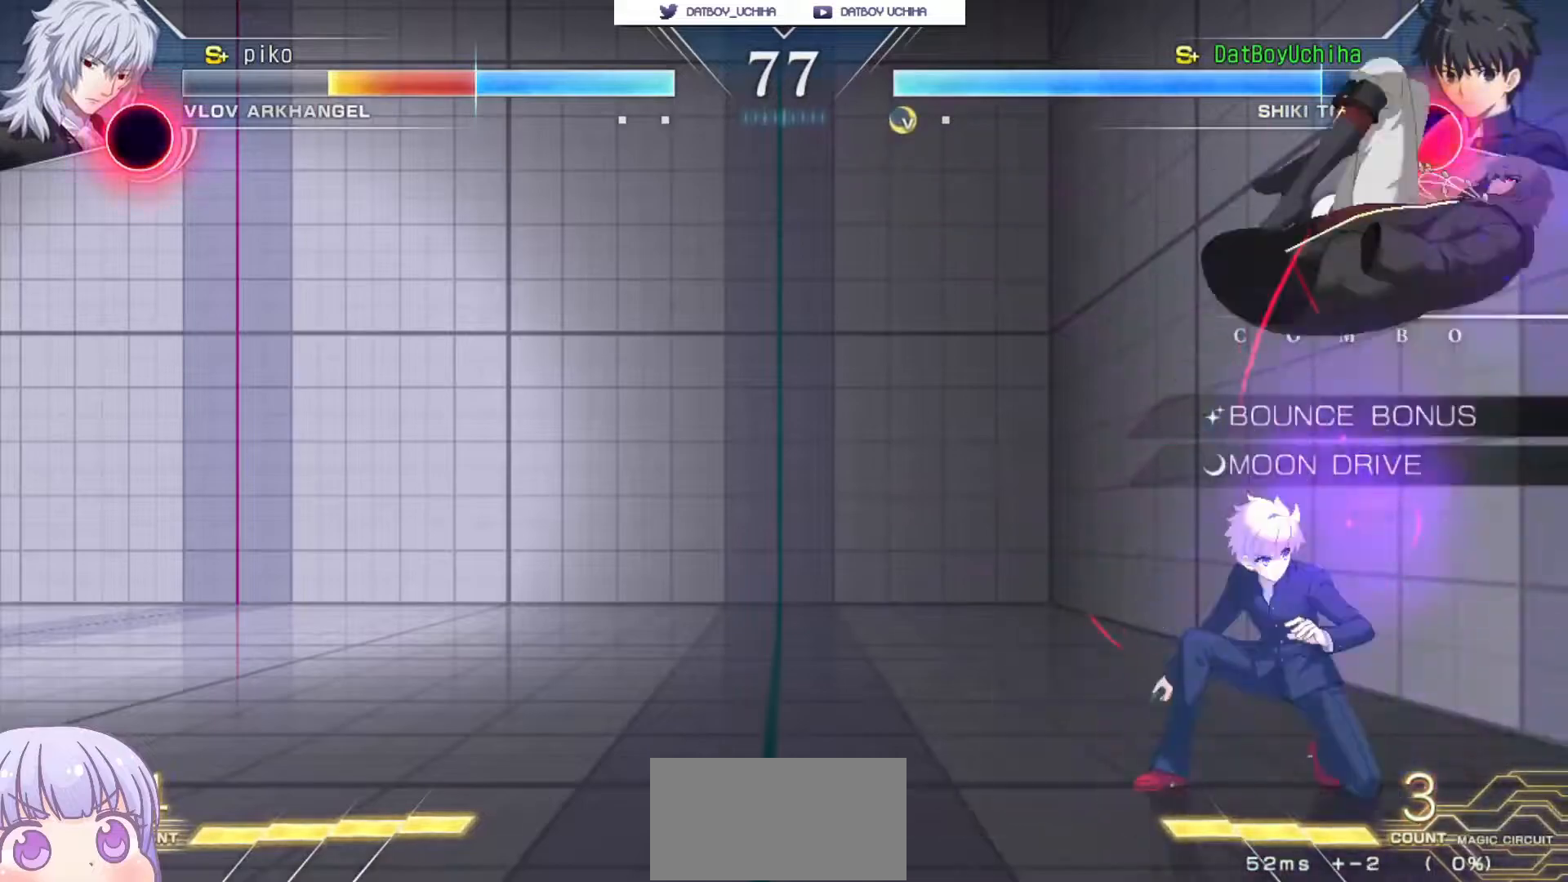
{"buttons": [], "left_stick": "left", "events": [[400, "left_stick", "left"]]}
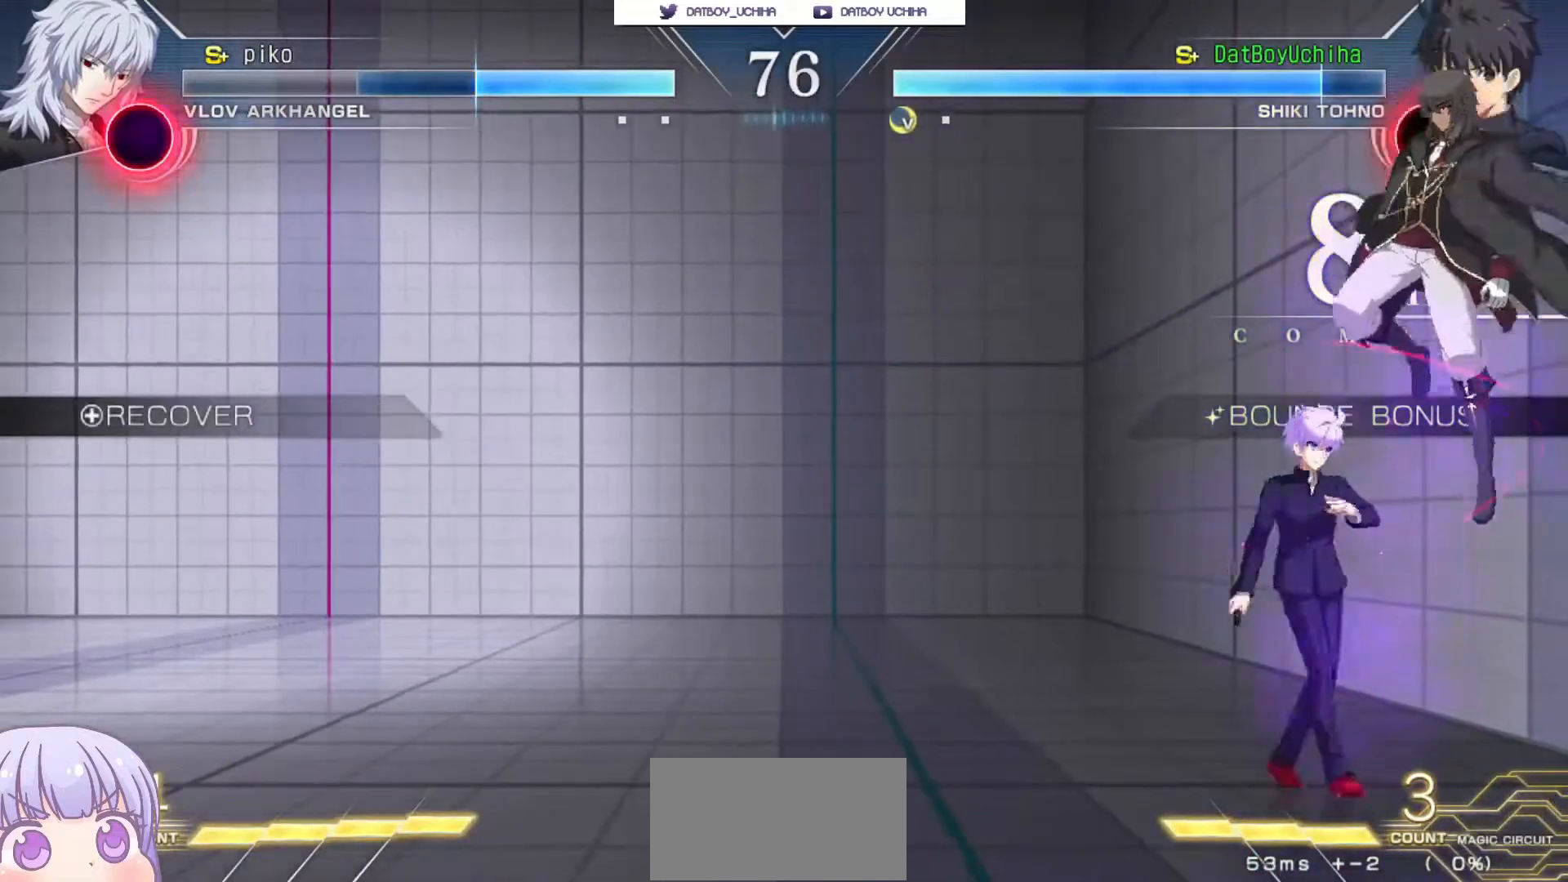
{"buttons": [], "left_stick": "center", "events": [[17, "CIRCLE", "down"], [150, "CIRCLE", "up"], [183, "left_stick", "center"]]}
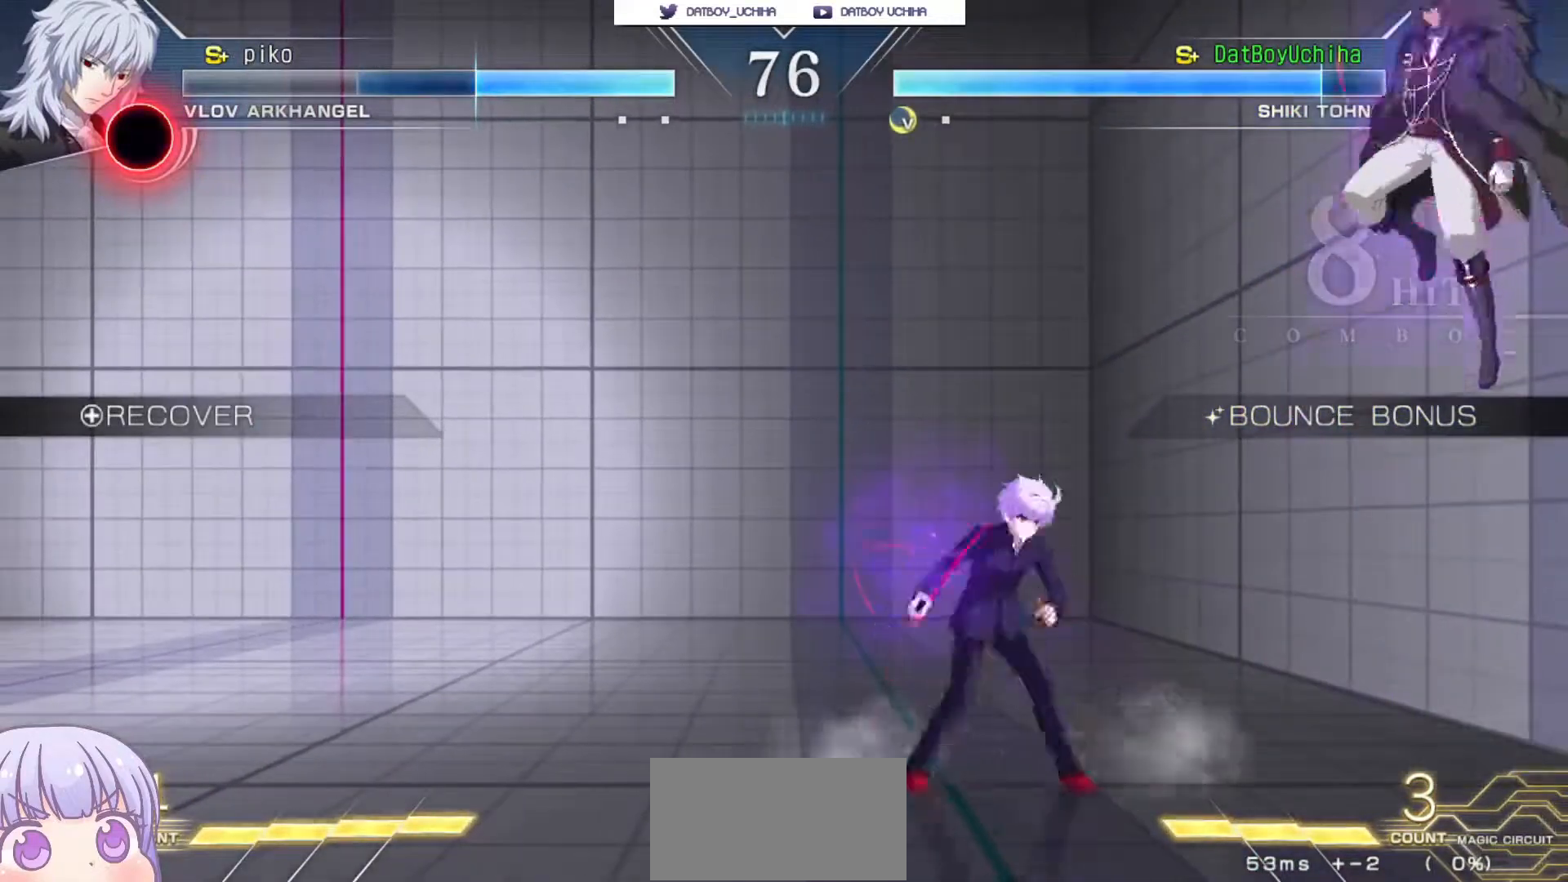
{"buttons": [], "left_stick": "center", "events": [[100, "left_stick", "left"], [183, "left_stick", "right"], [200, "CIRCLE", "down"], [283, "CIRCLE", "up"], [350, "left_stick", "center"], [433, "R1", "down"], [483, "R1", "up"]]}
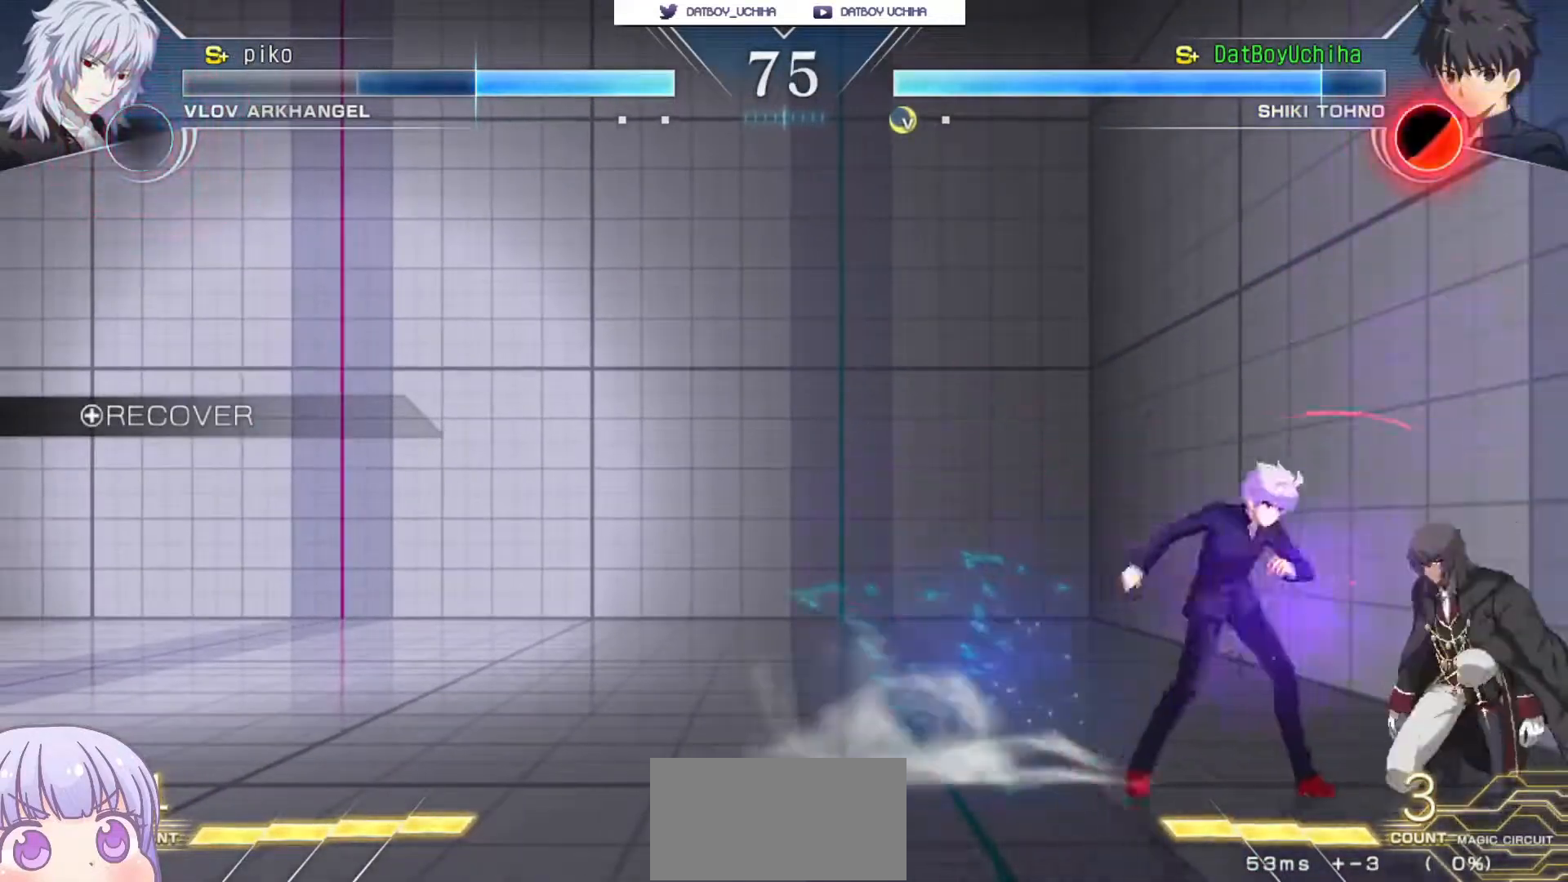
{"buttons": [], "left_stick": "down", "events": [[83, "left_stick", "down"], [350, "TRIANGLE", "down"], [400, "TRIANGLE", "up"]]}
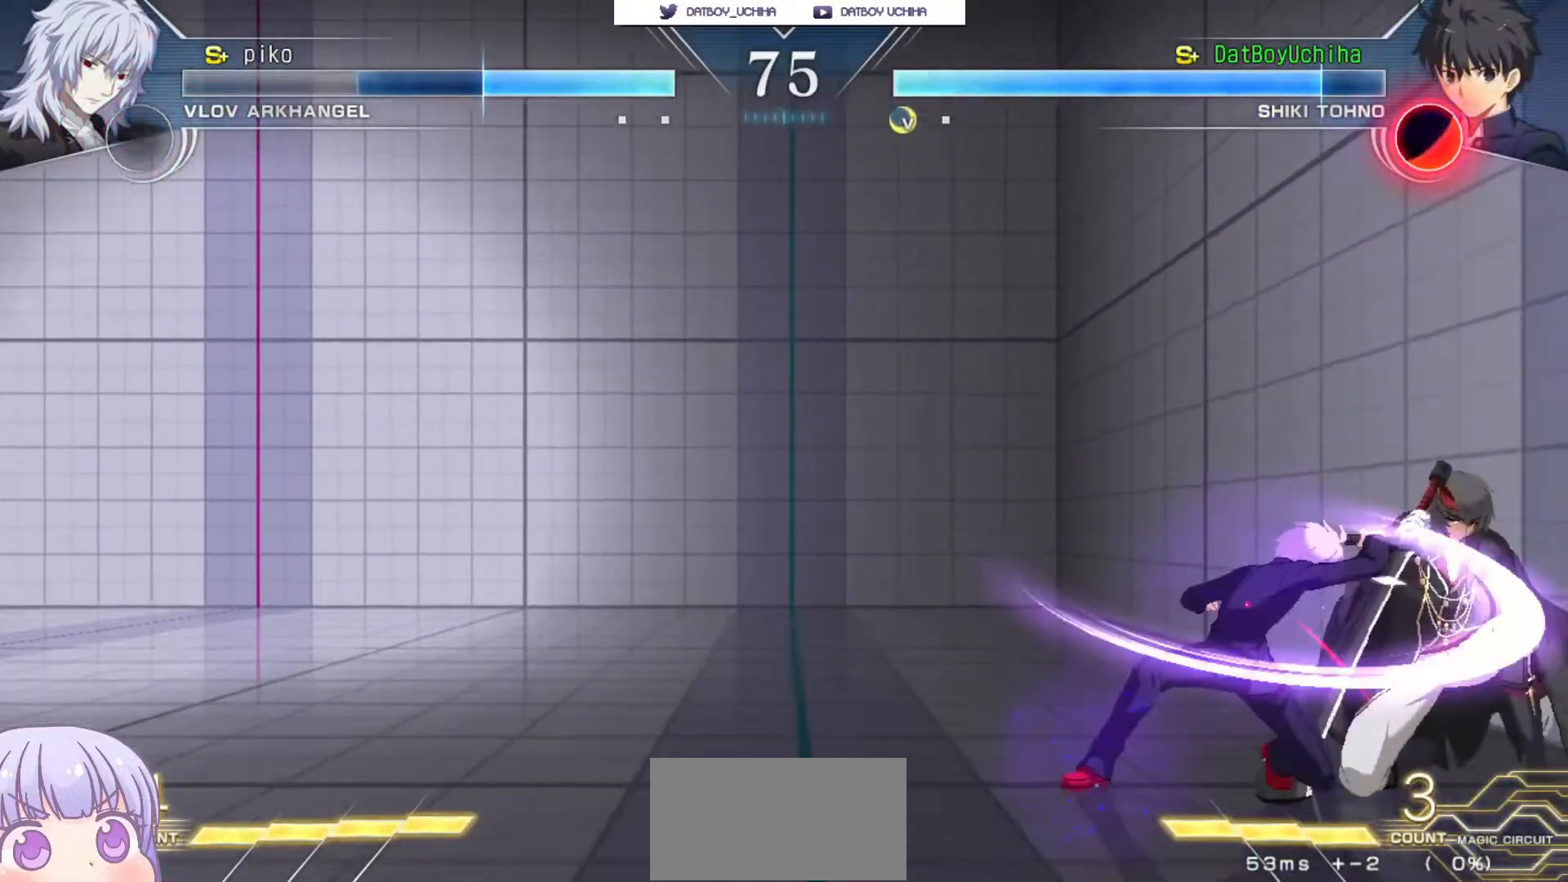
{"buttons": [], "left_stick": "down", "events": [[317, "SQUARE", "down"], [367, "SQUARE", "up"]]}
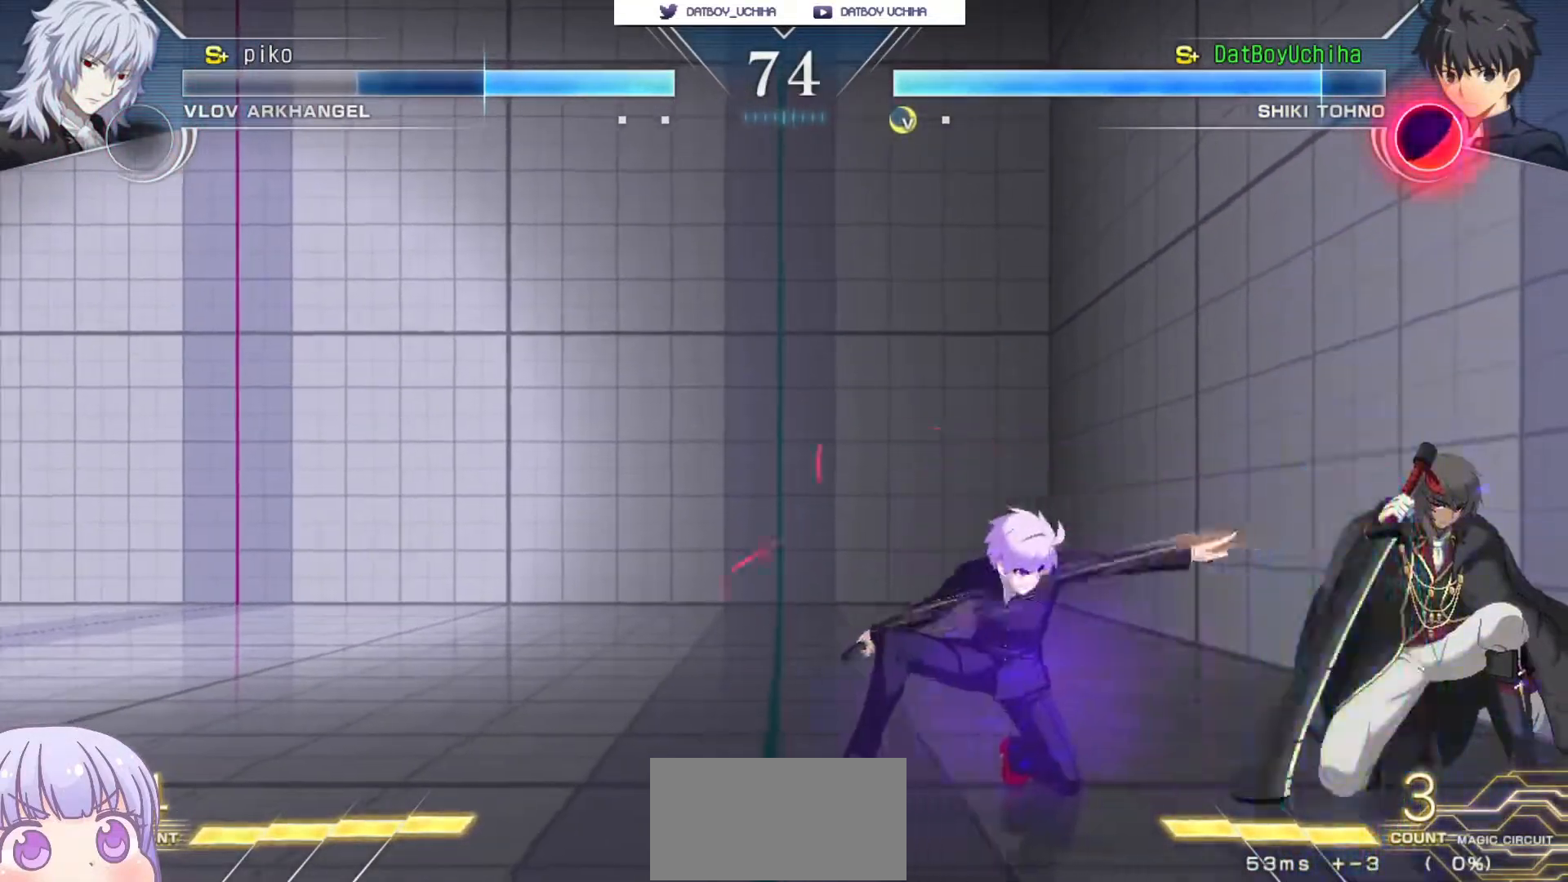
{"buttons": [], "left_stick": "center", "events": [[117, "R1", "down"], [167, "R1", "up"], [233, "left_stick", "center"]]}
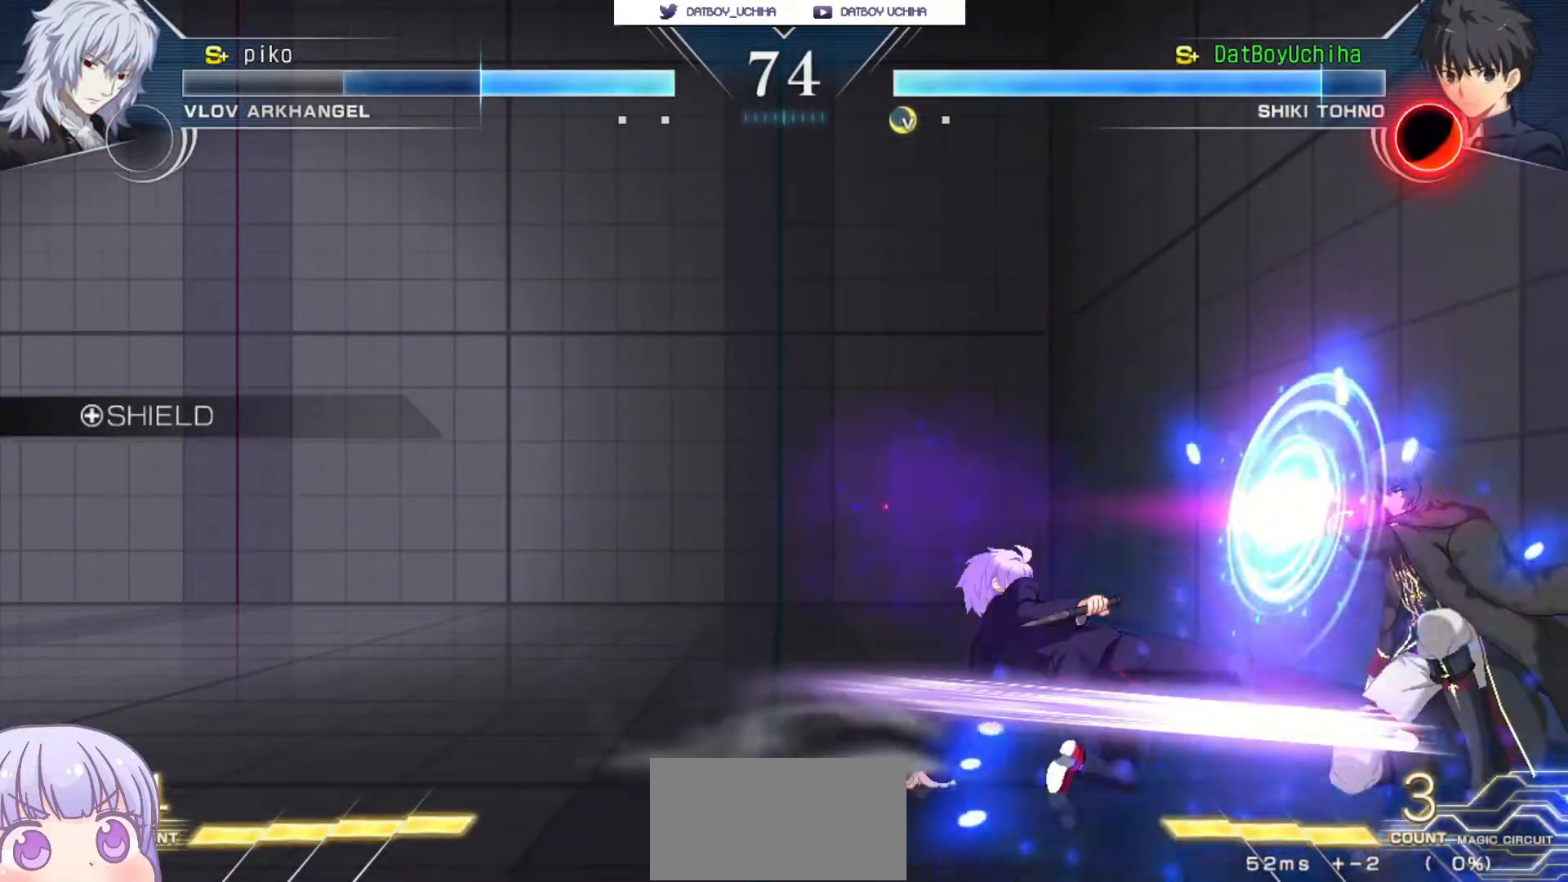
{"buttons": [], "left_stick": "center", "events": [[200, "left_stick", "down-left"], [450, "R1", "down"], [450, "TRIANGLE", "down"], [483, "R1", "up"], [500, "TRIANGLE", "up"], [500, "left_stick", "center"]]}
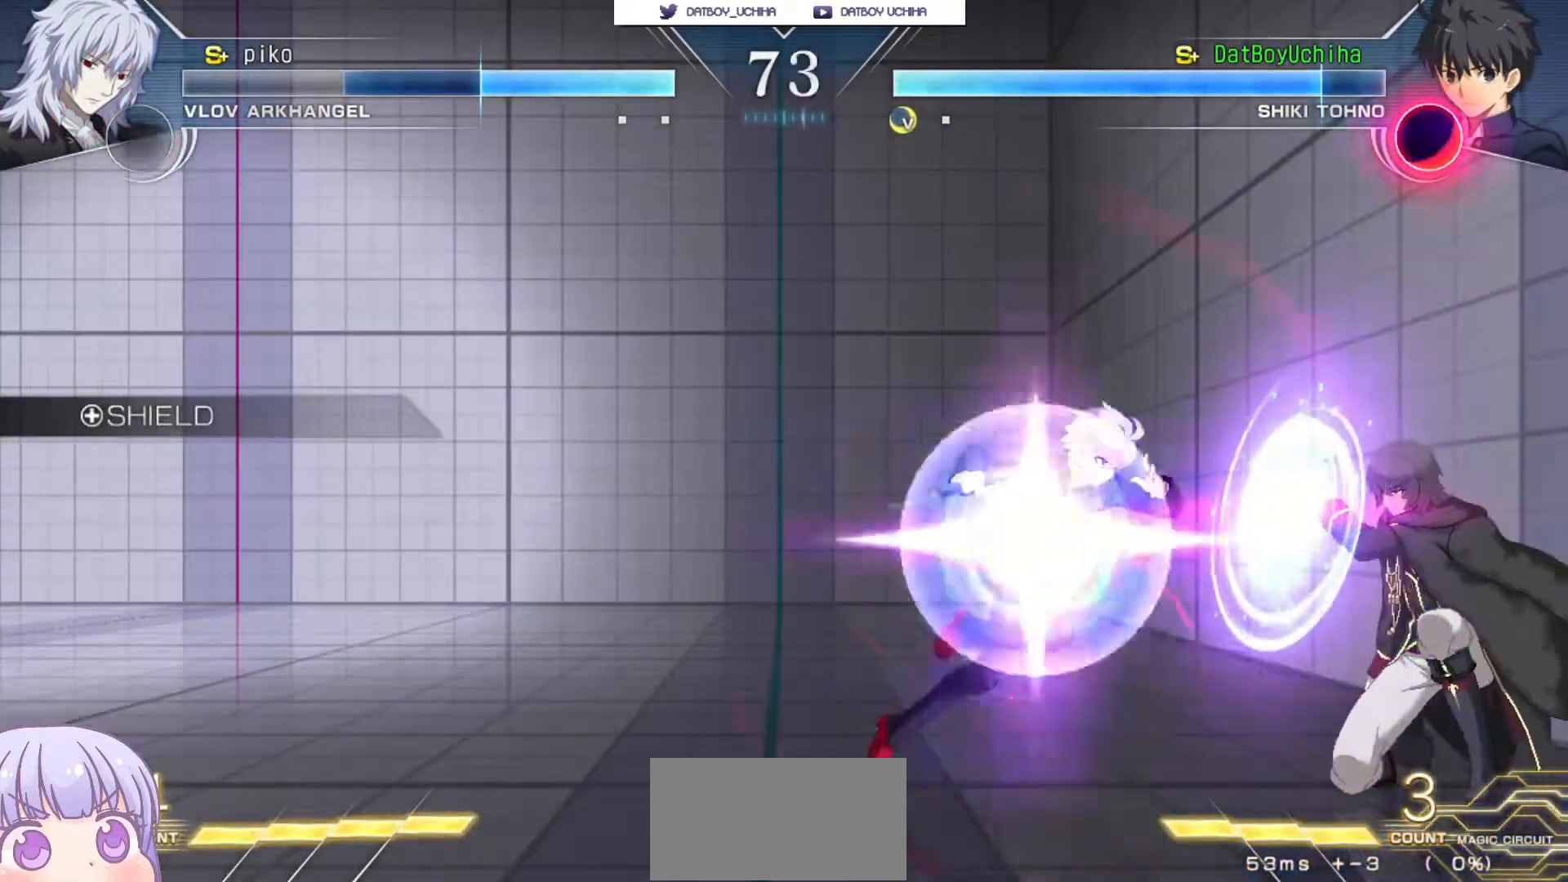
{"buttons": [], "left_stick": "right", "events": [[250, "left_stick", "up"], [417, "left_stick", "right"]]}
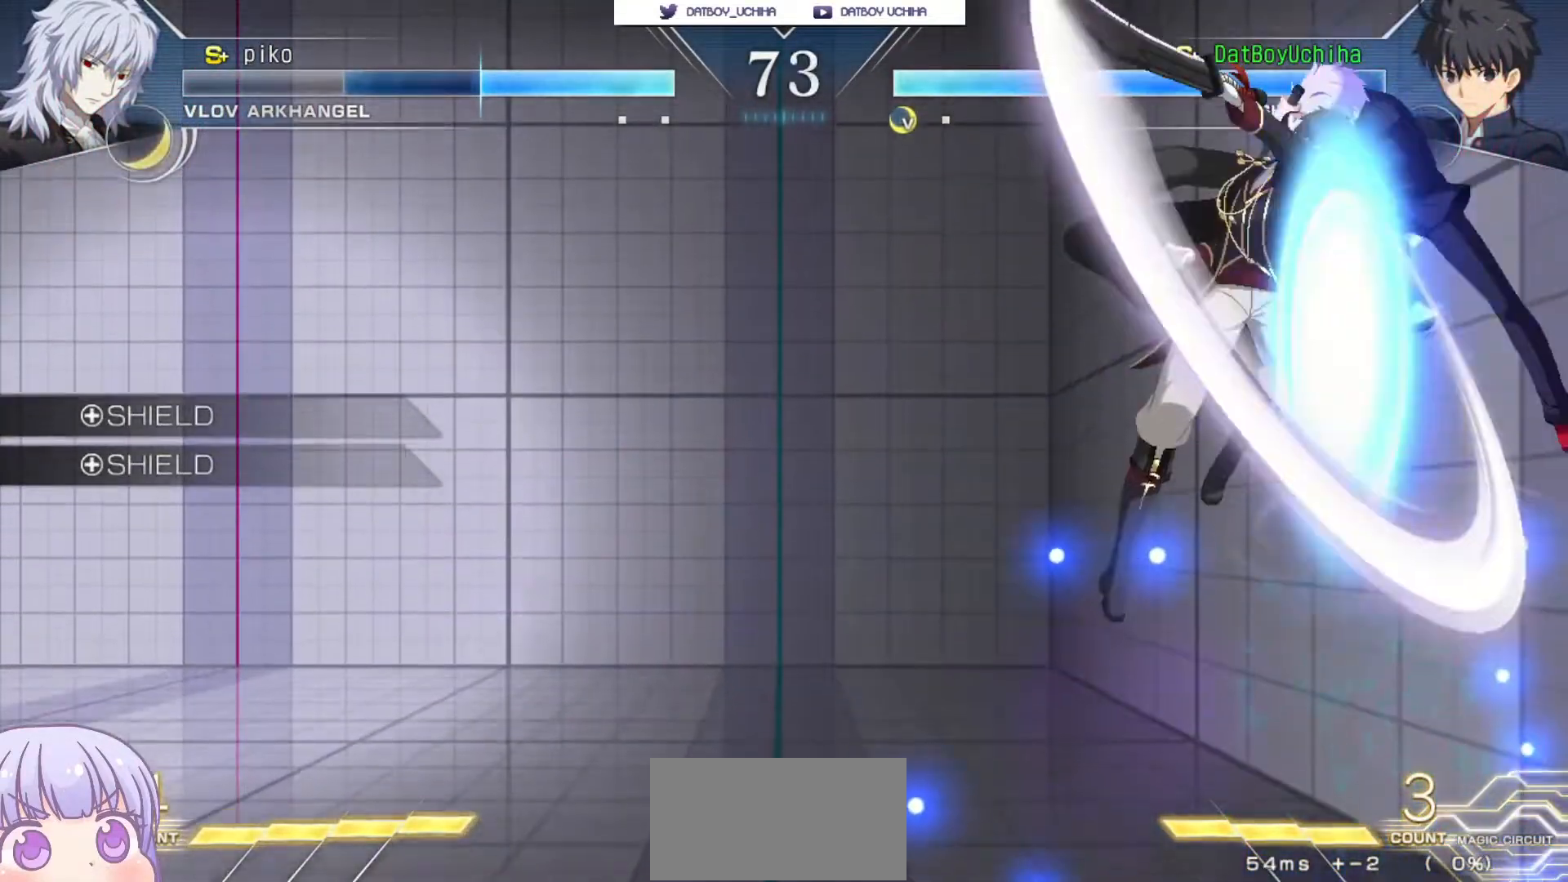
{"buttons": [], "left_stick": "down-right", "events": [[150, "left_stick", "left"], [267, "left_stick", "center"], [450, "left_stick", "down-right"]]}
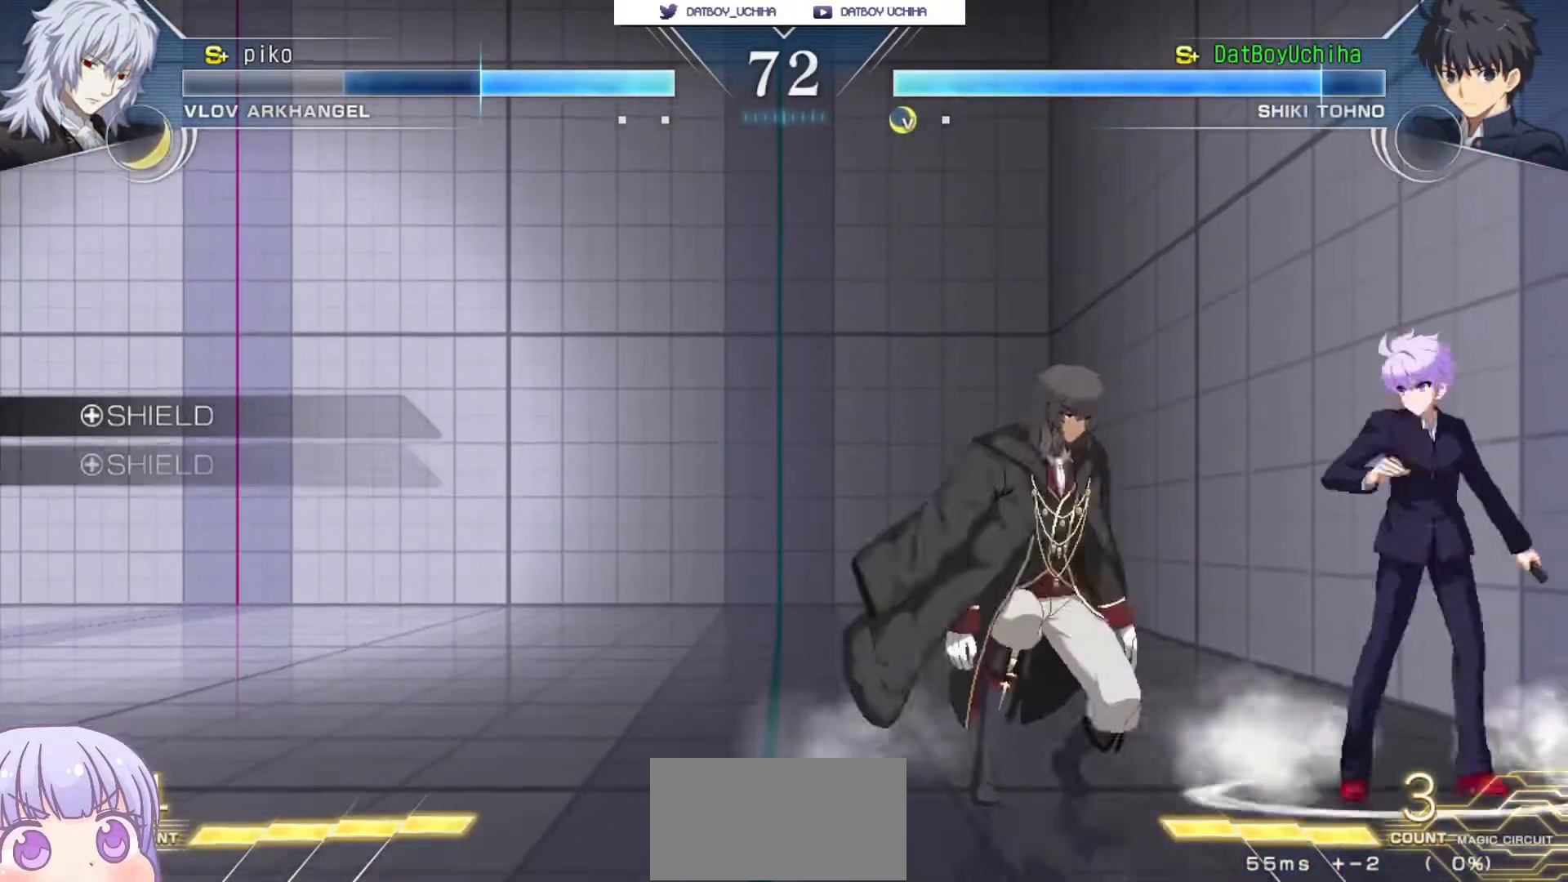
{"buttons": [], "left_stick": "right", "events": [[467, "left_stick", "right"]]}
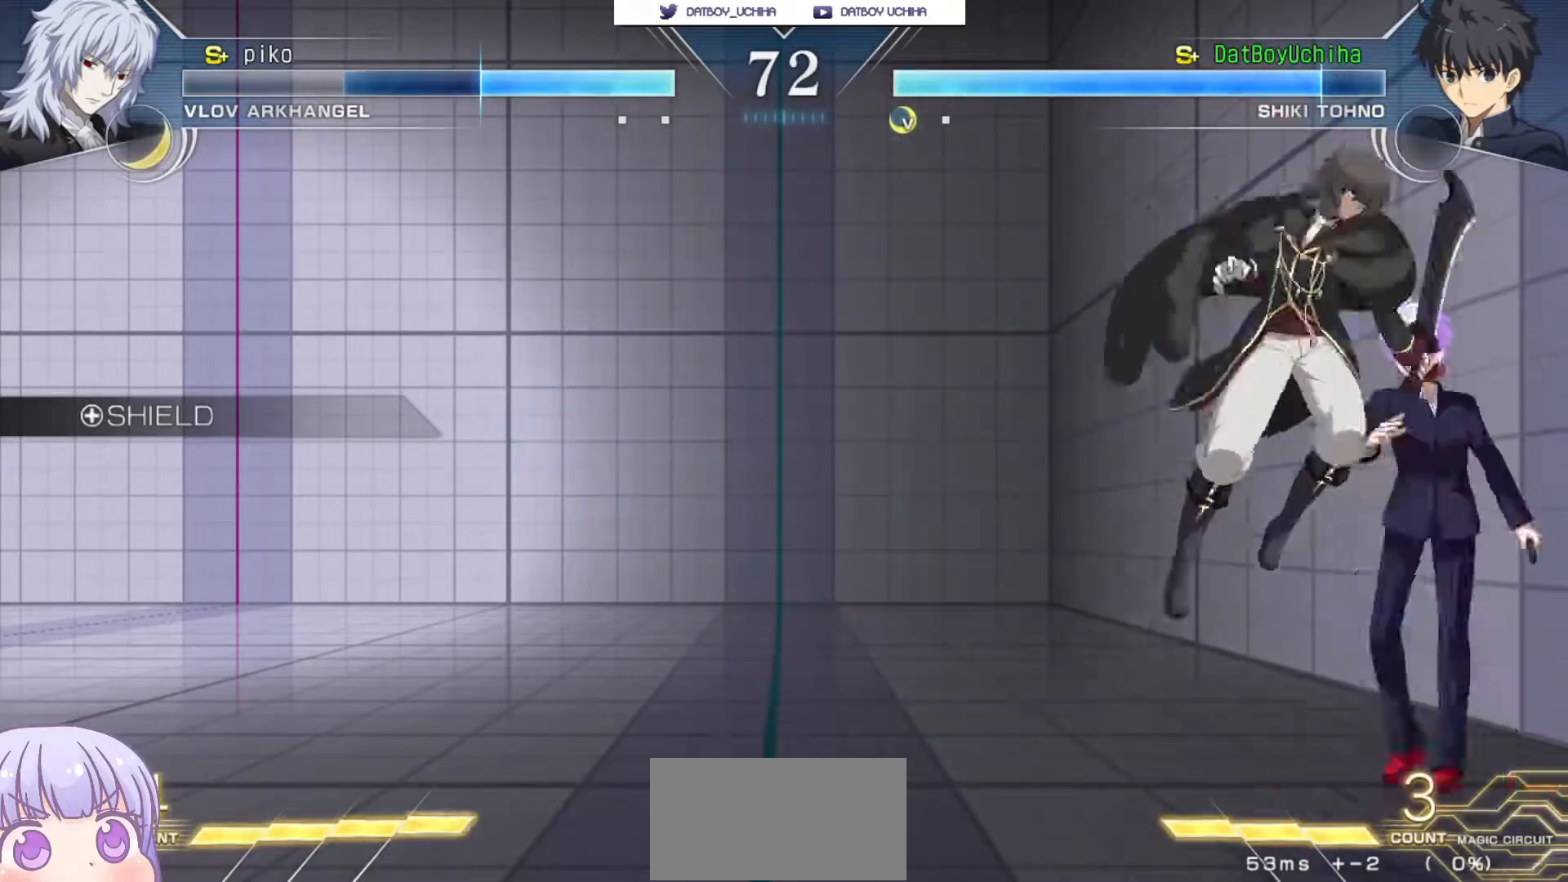
{"buttons": [], "left_stick": "down-right", "events": [[433, "left_stick", "down-right"]]}
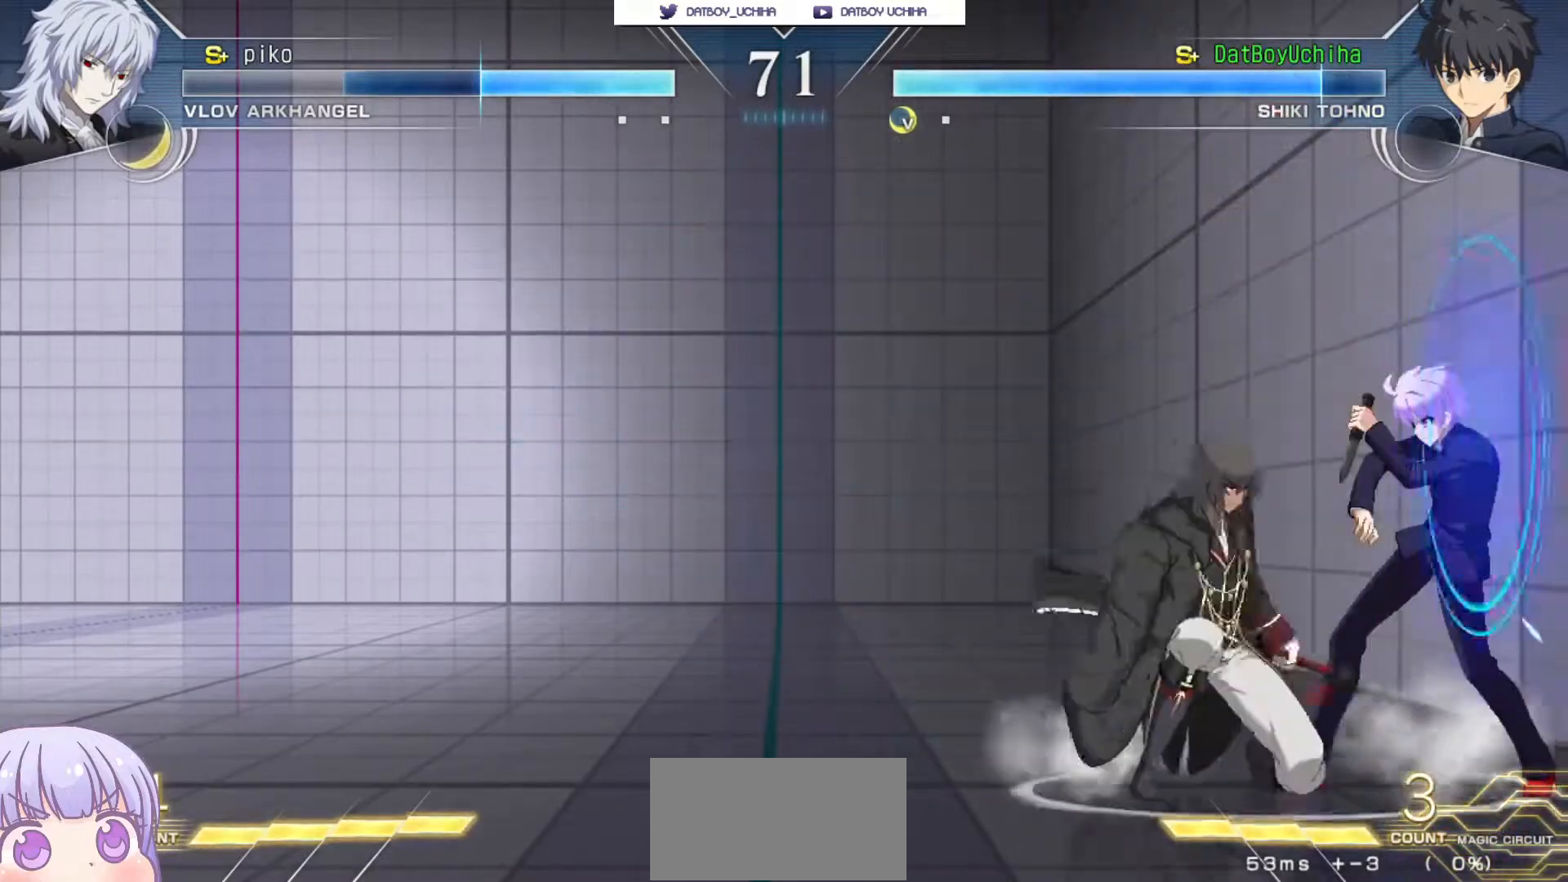
{"buttons": [], "left_stick": "down-right", "events": []}
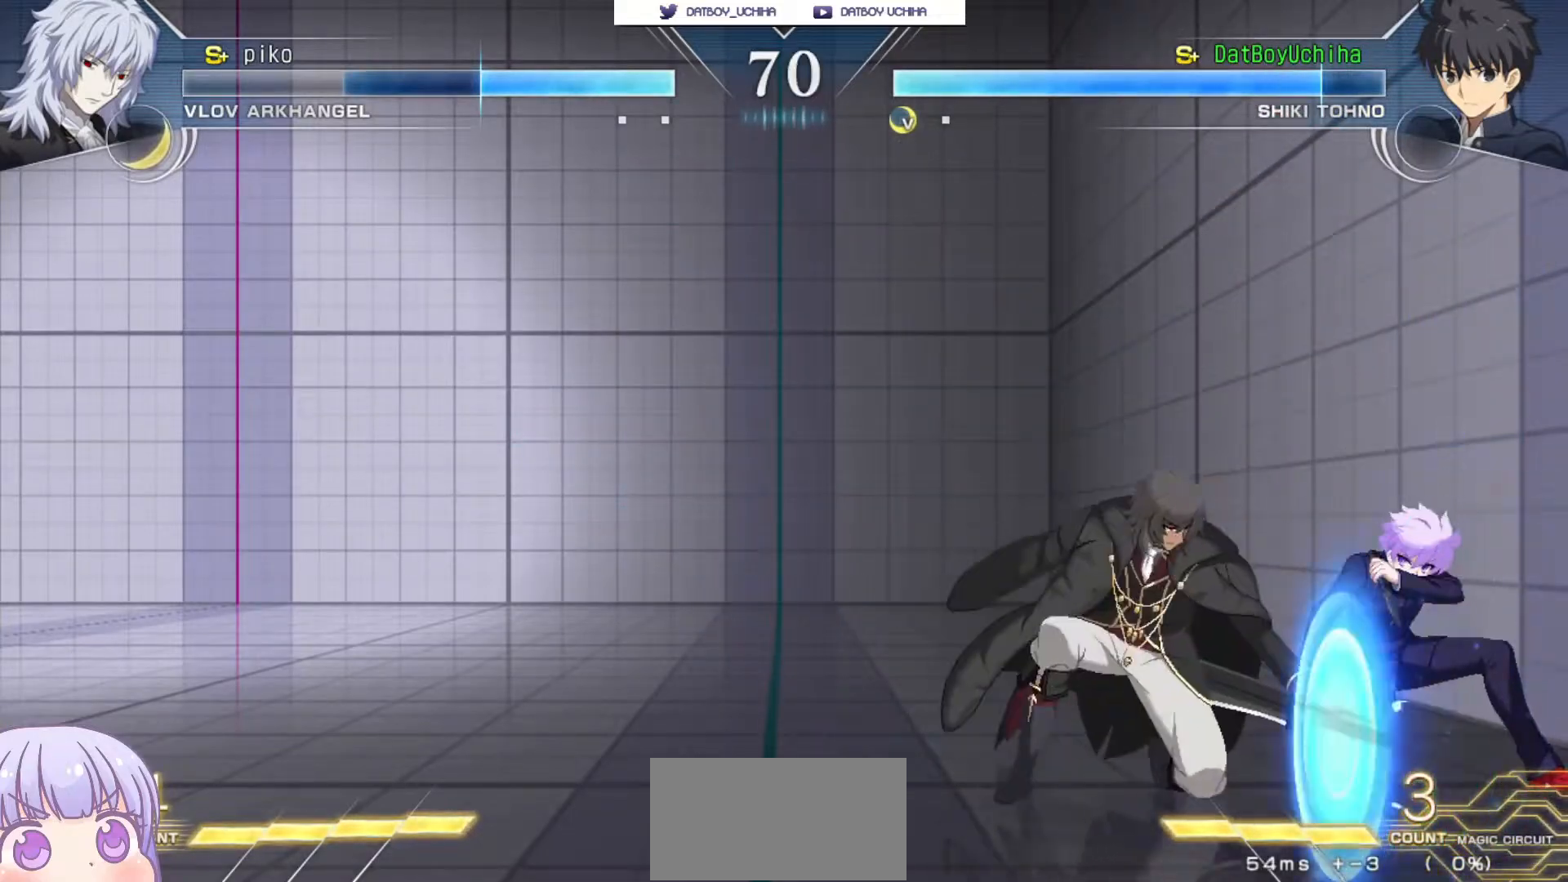
{"buttons": [], "left_stick": "down-right", "events": []}
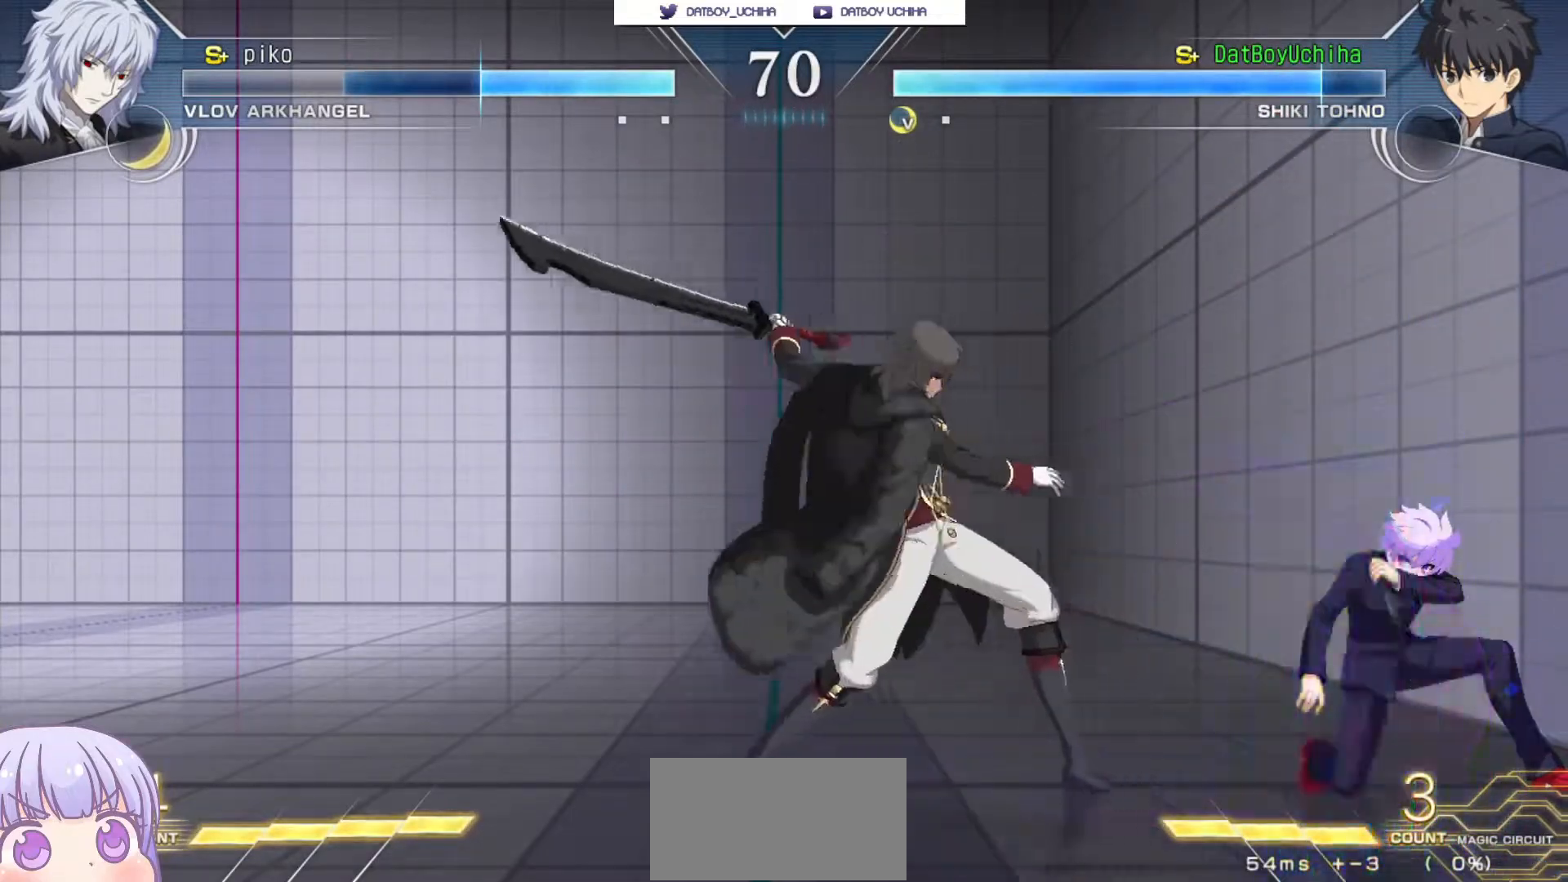
{"buttons": [], "left_stick": "down-right", "events": []}
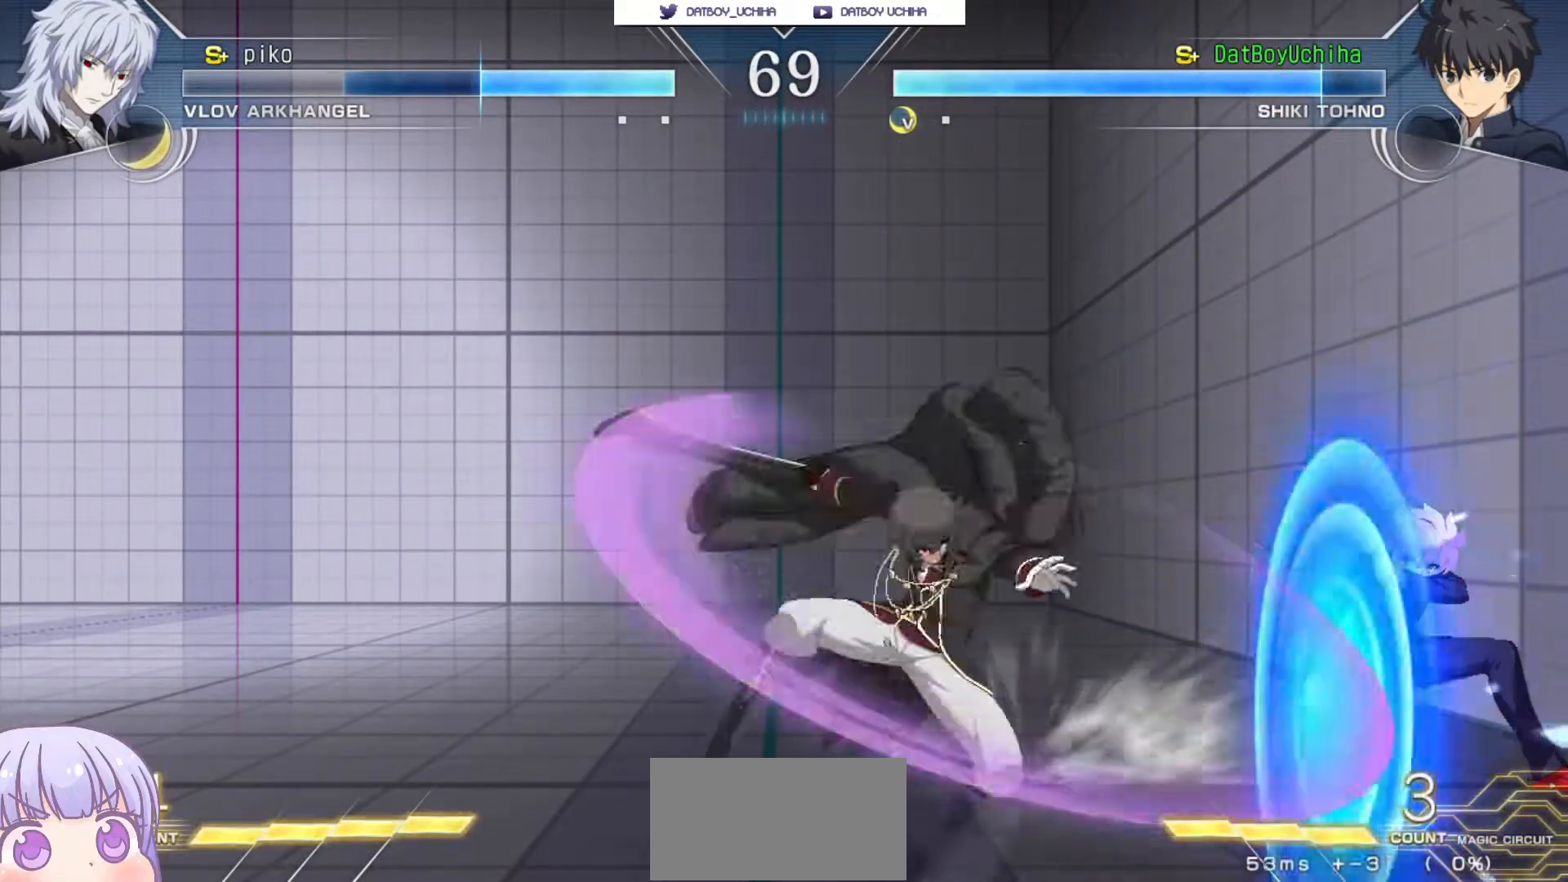
{"buttons": [], "left_stick": "down-right", "events": []}
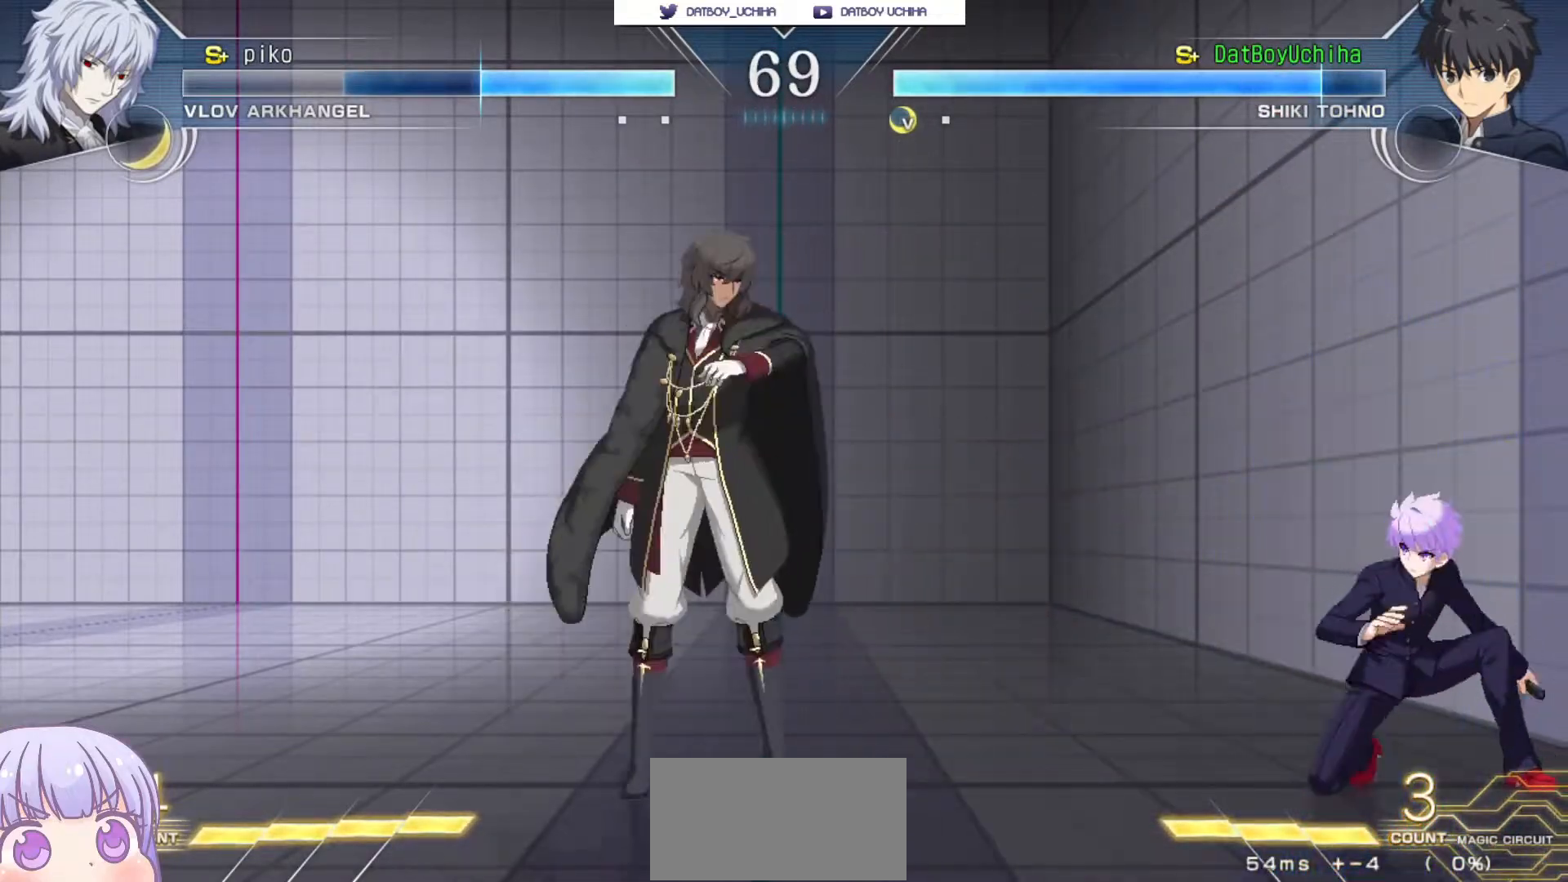
{"buttons": [], "left_stick": "center", "events": [[33, "CIRCLE", "down"], [33, "left_stick", "left"], [100, "CIRCLE", "up"], [117, "left_stick", "down"], [200, "R1", "down"], [267, "R1", "up"], [400, "left_stick", "right"], [417, "TRIANGLE", "down"], [450, "left_stick", "center"], [467, "TRIANGLE", "up"]]}
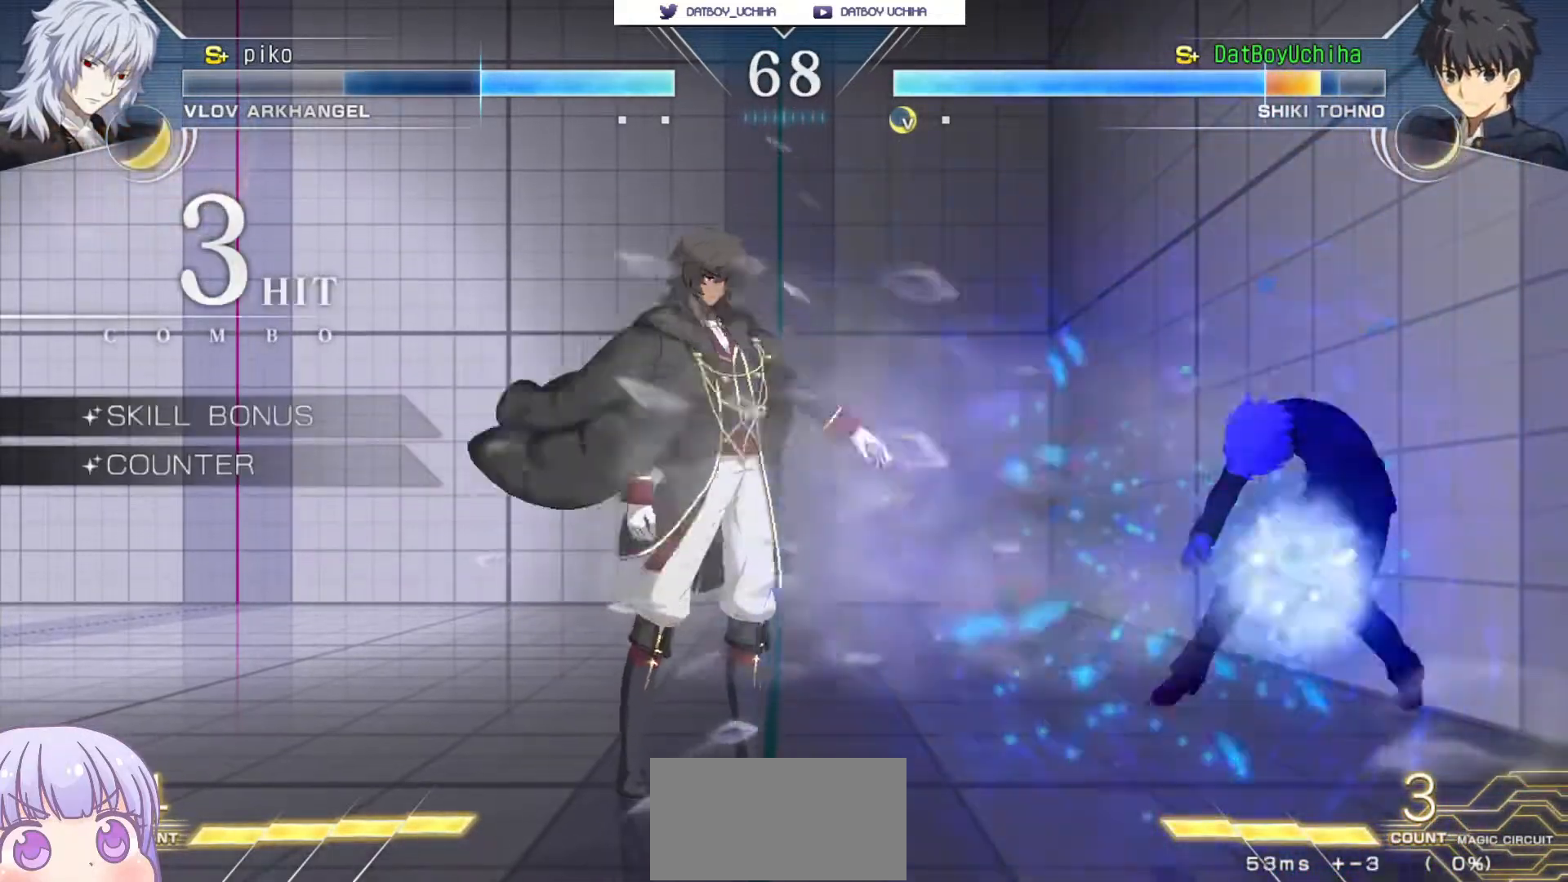
{"buttons": [], "left_stick": "down", "events": [[150, "SQUARE", "down"], [417, "SQUARE", "up"], [483, "left_stick", "down"]]}
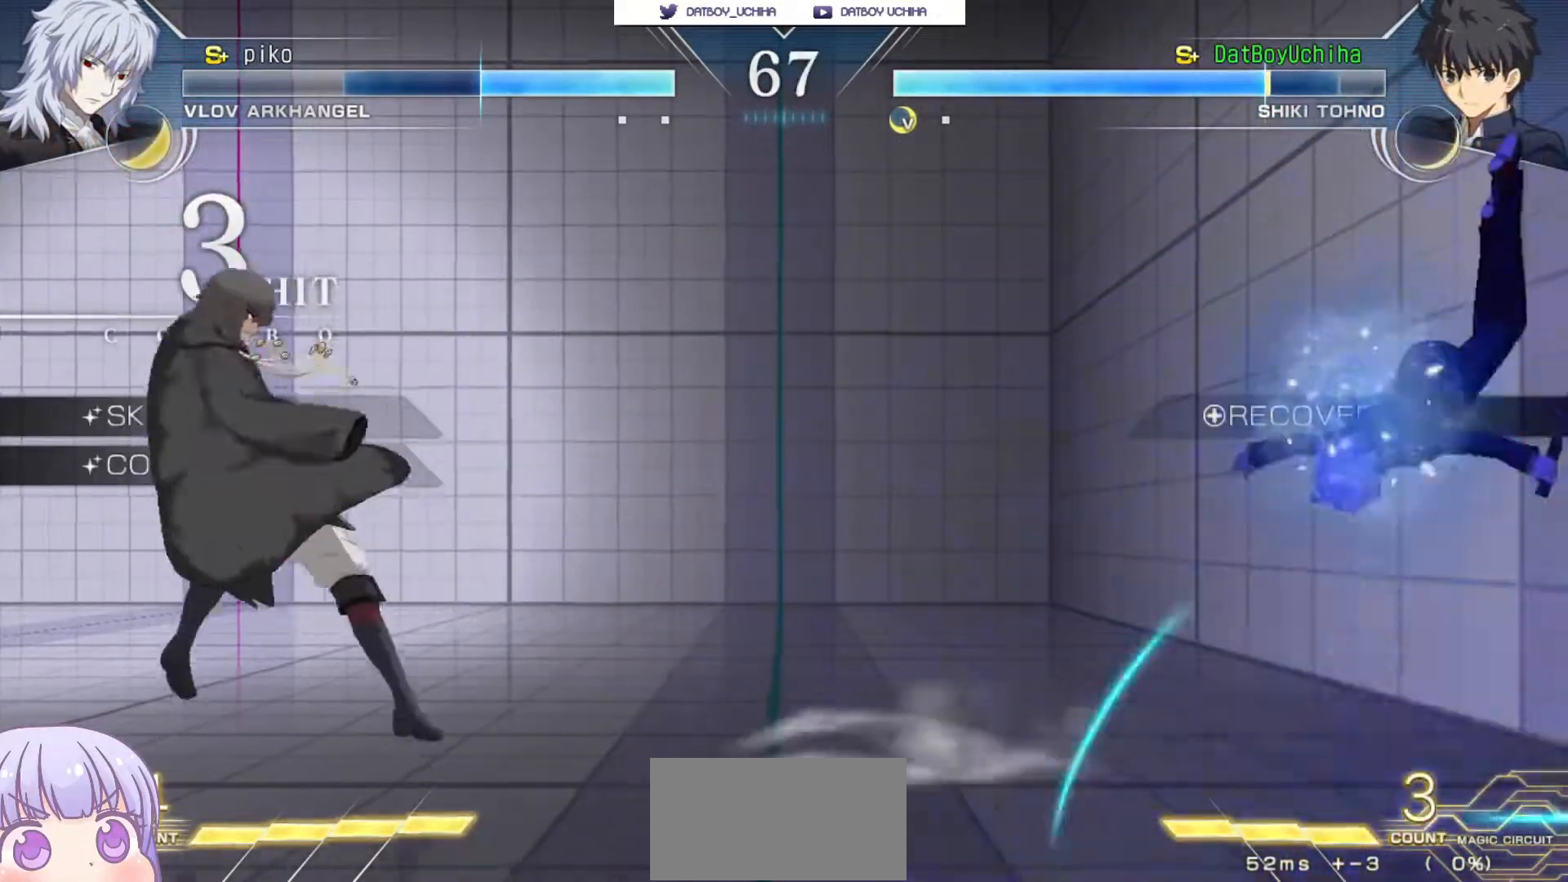
{"buttons": [], "left_stick": "down-right", "events": [[117, "left_stick", "right"], [250, "left_stick", "left"], [283, "CIRCLE", "down"], [383, "CIRCLE", "up"], [500, "left_stick", "down-right"]]}
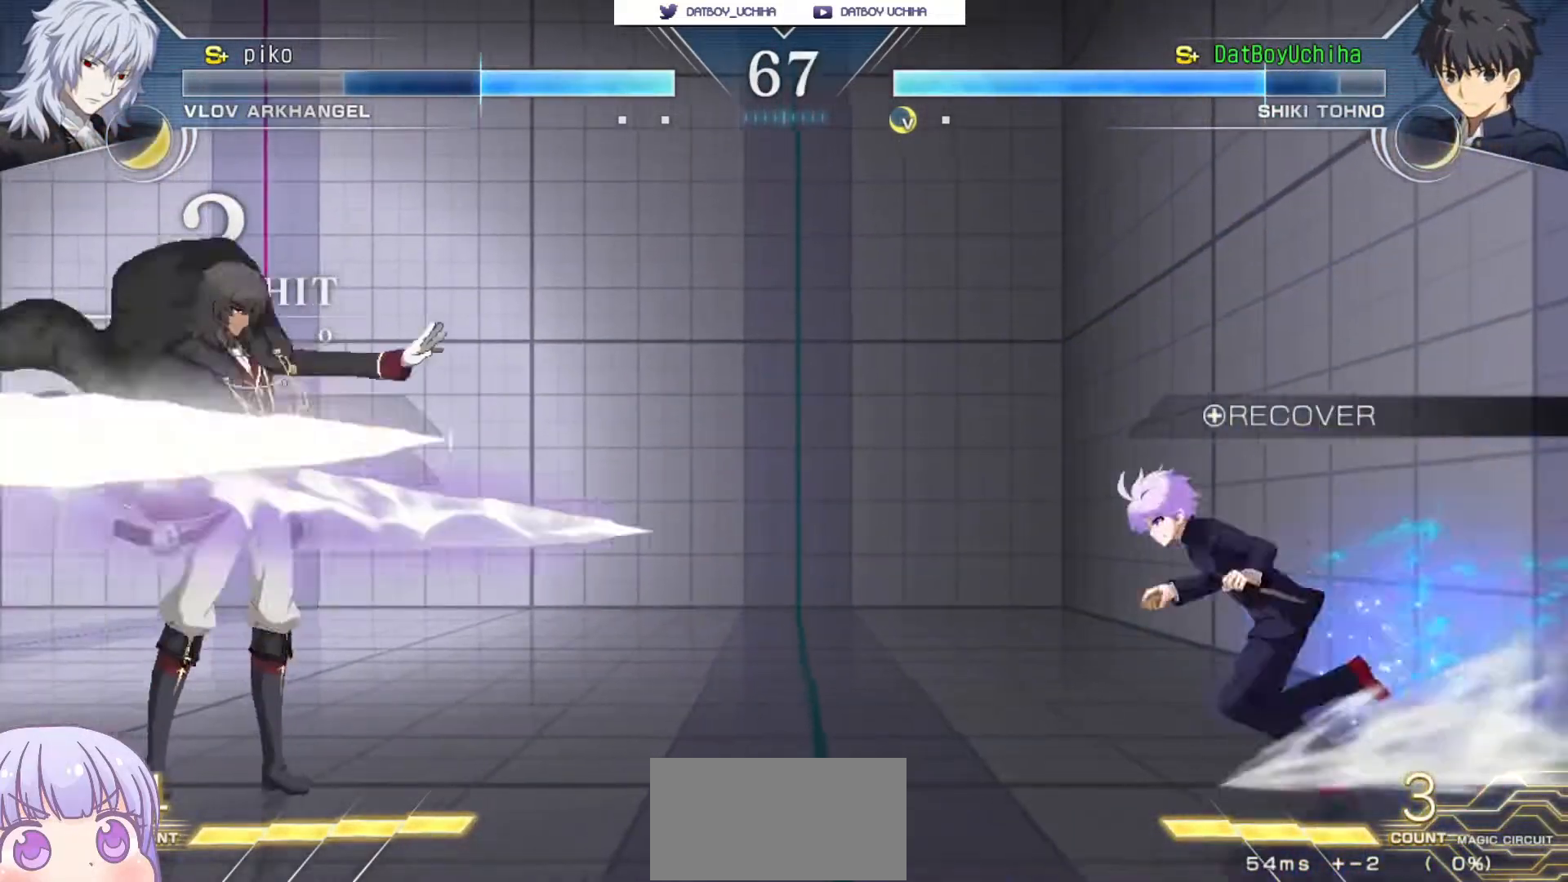
{"buttons": [], "left_stick": "down-right", "events": []}
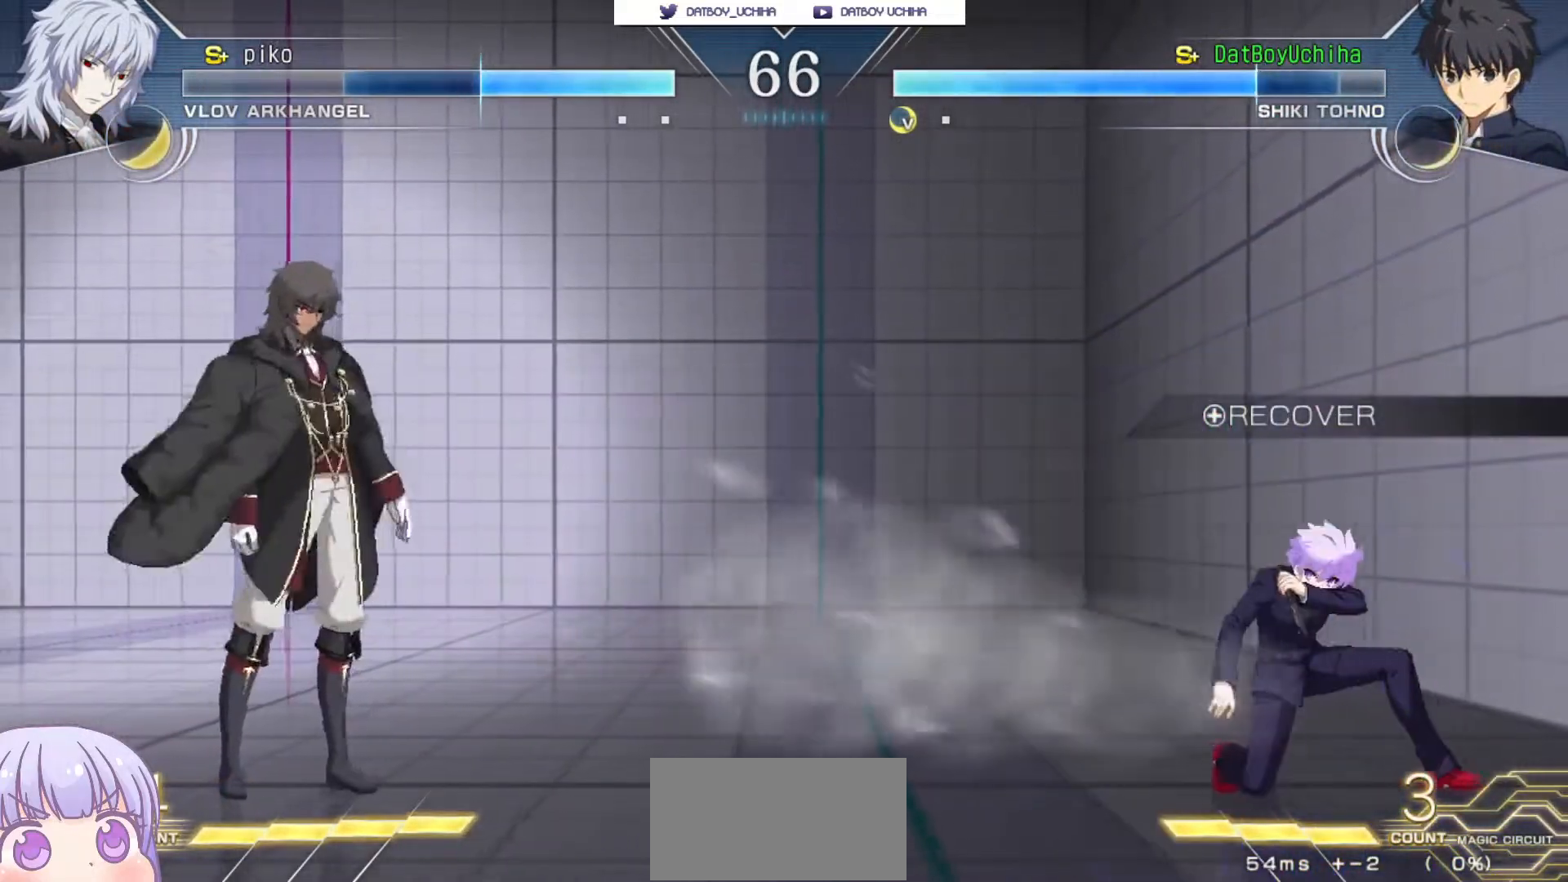
{"buttons": ["CROSS"], "left_stick": "down-right", "events": [[250, "CROSS", "down"]]}
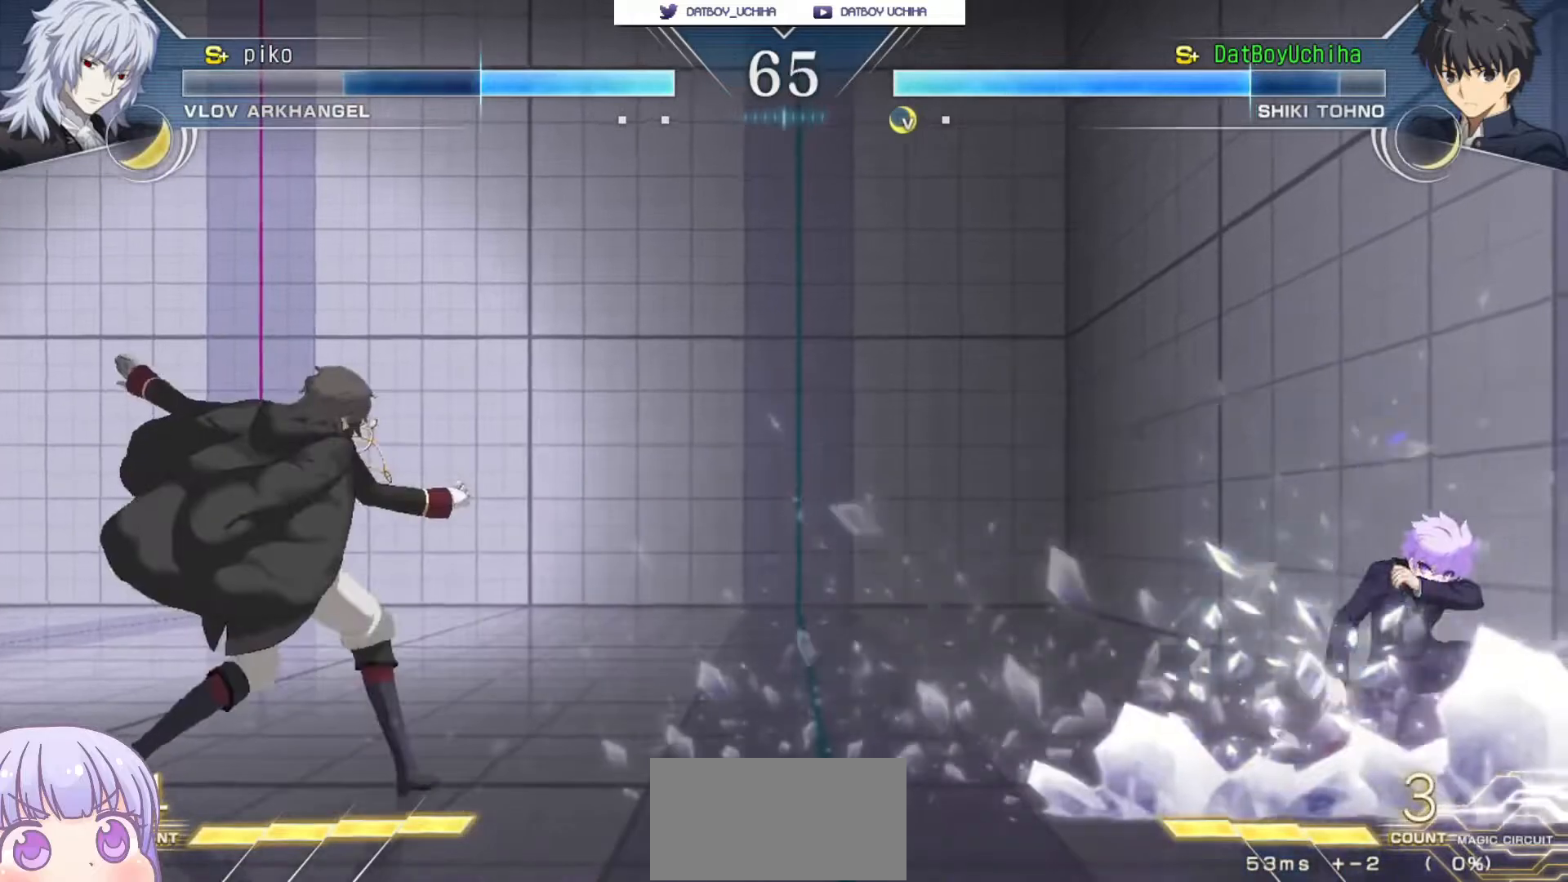
{"buttons": [], "left_stick": "down-right", "events": [[50, "CROSS", "up"]]}
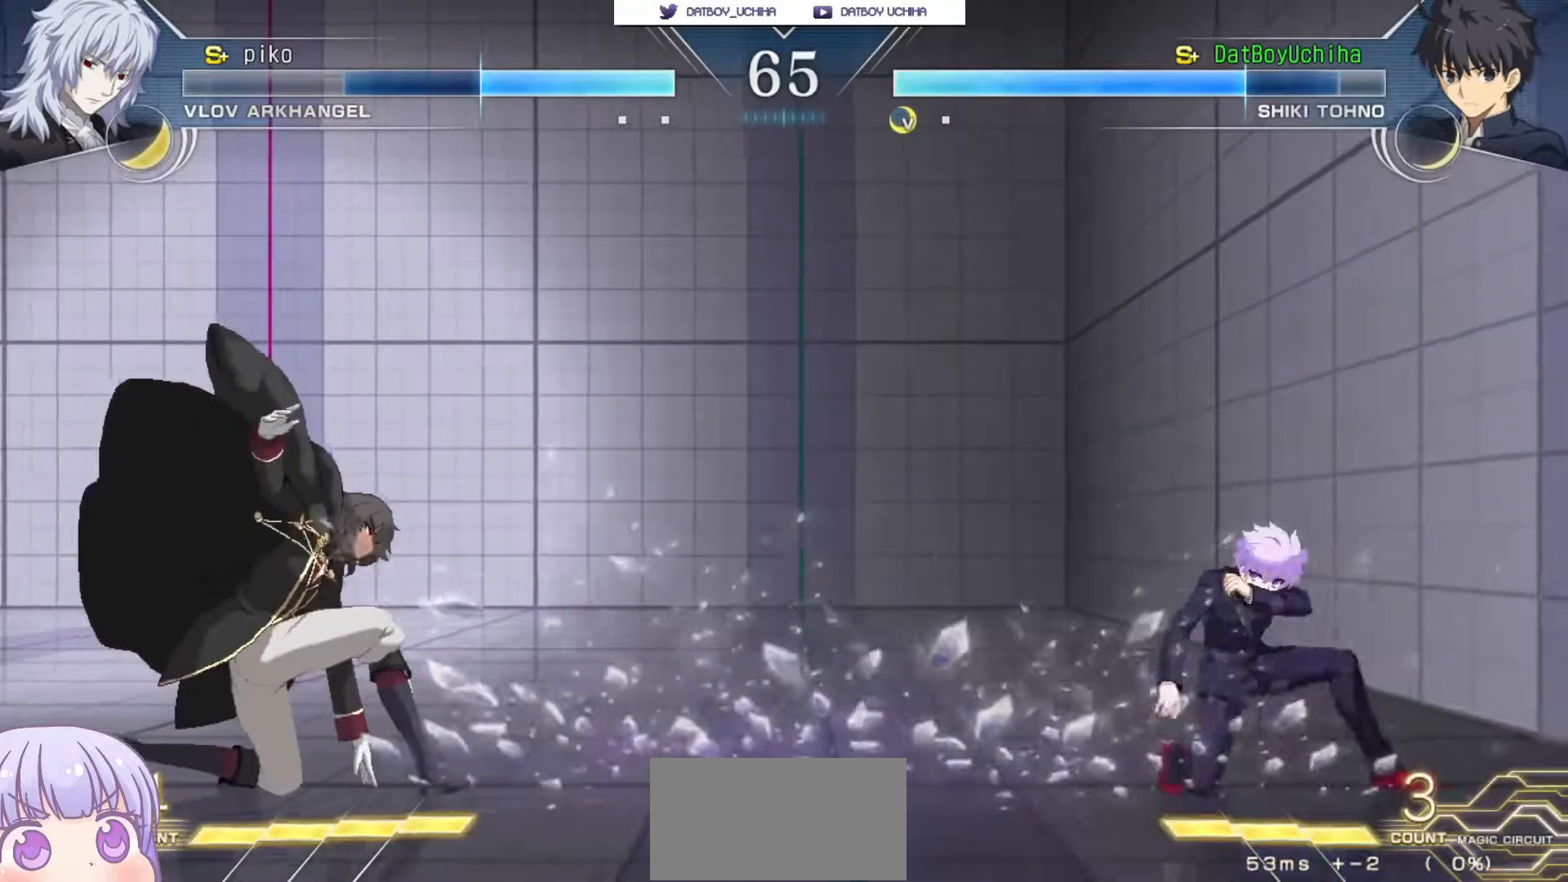
{"buttons": [], "left_stick": "down-right", "events": [[133, "left_stick", "left"], [167, "CIRCLE", "down"], [317, "CIRCLE", "up"], [400, "left_stick", "down-right"]]}
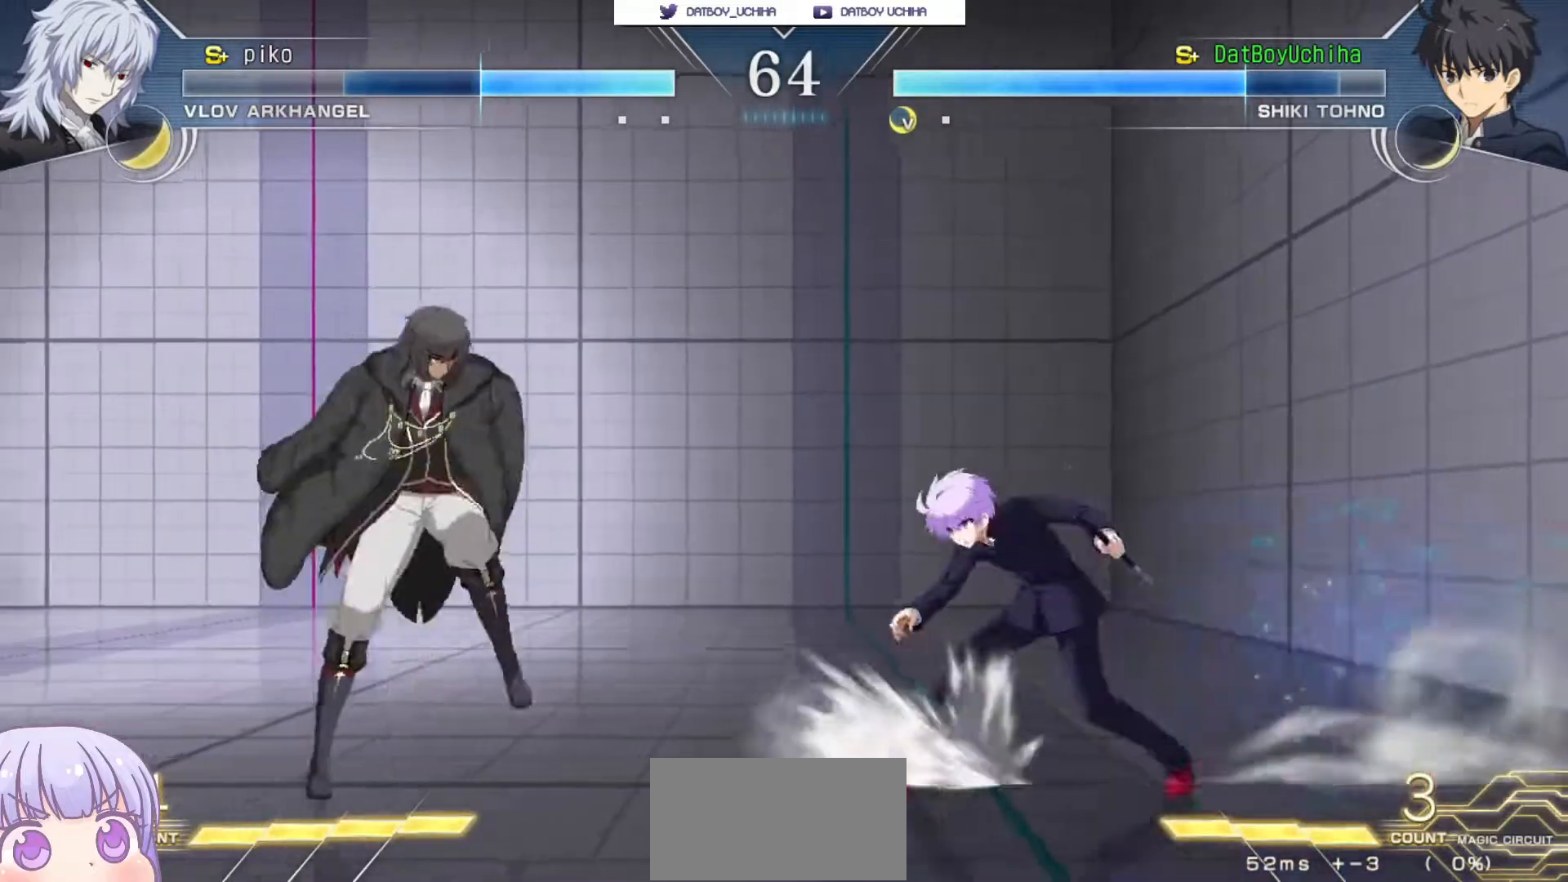
{"buttons": [], "left_stick": "down-right", "events": []}
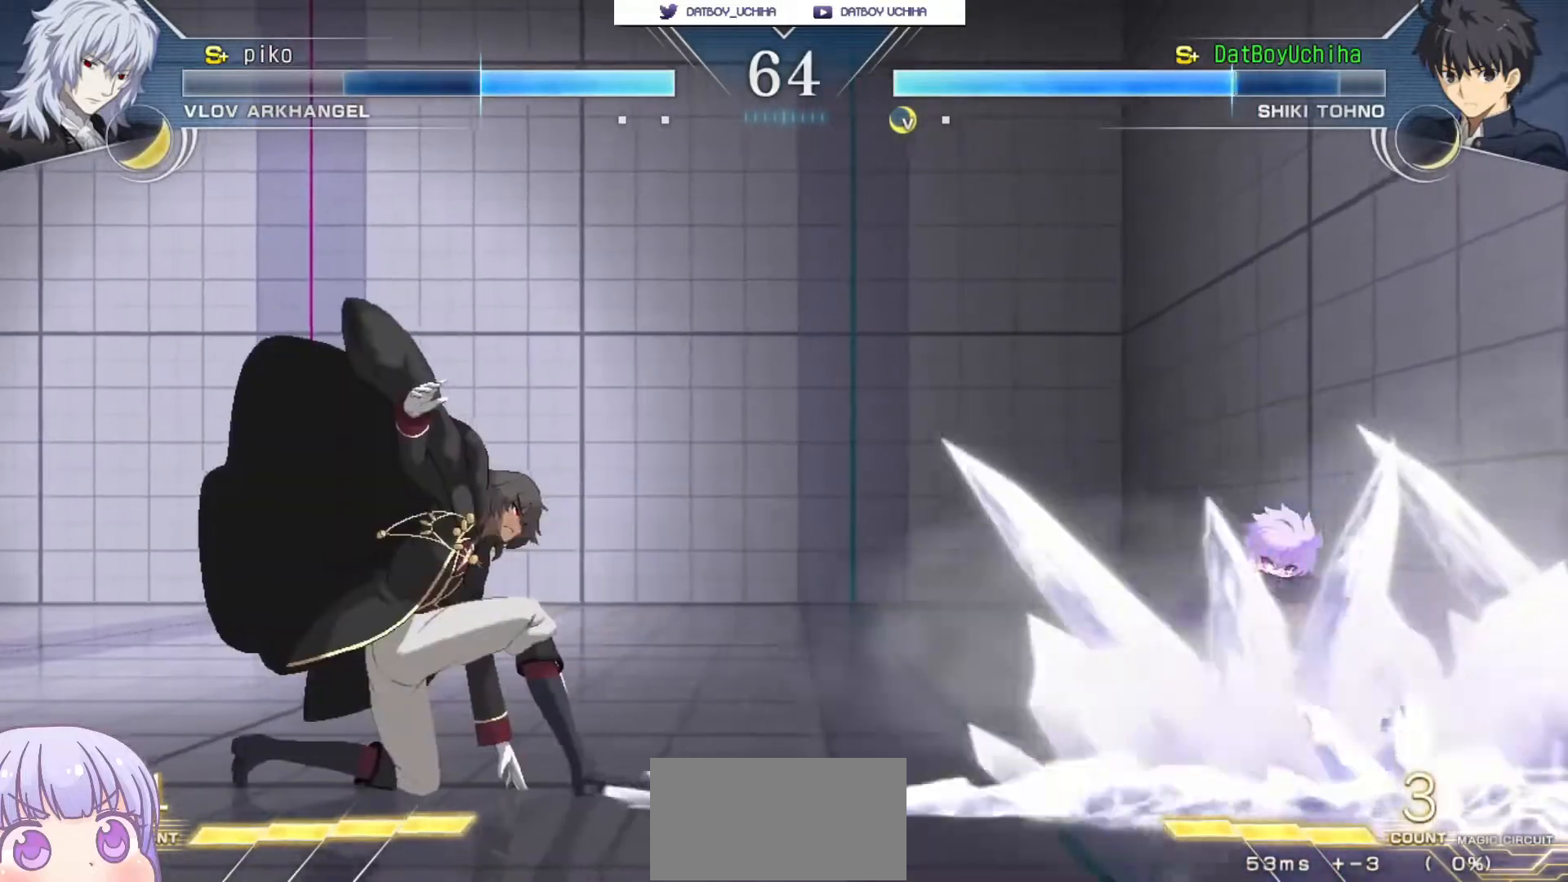
{"buttons": ["CIRCLE"], "left_stick": "left", "events": [[450, "left_stick", "left"], [483, "CIRCLE", "down"]]}
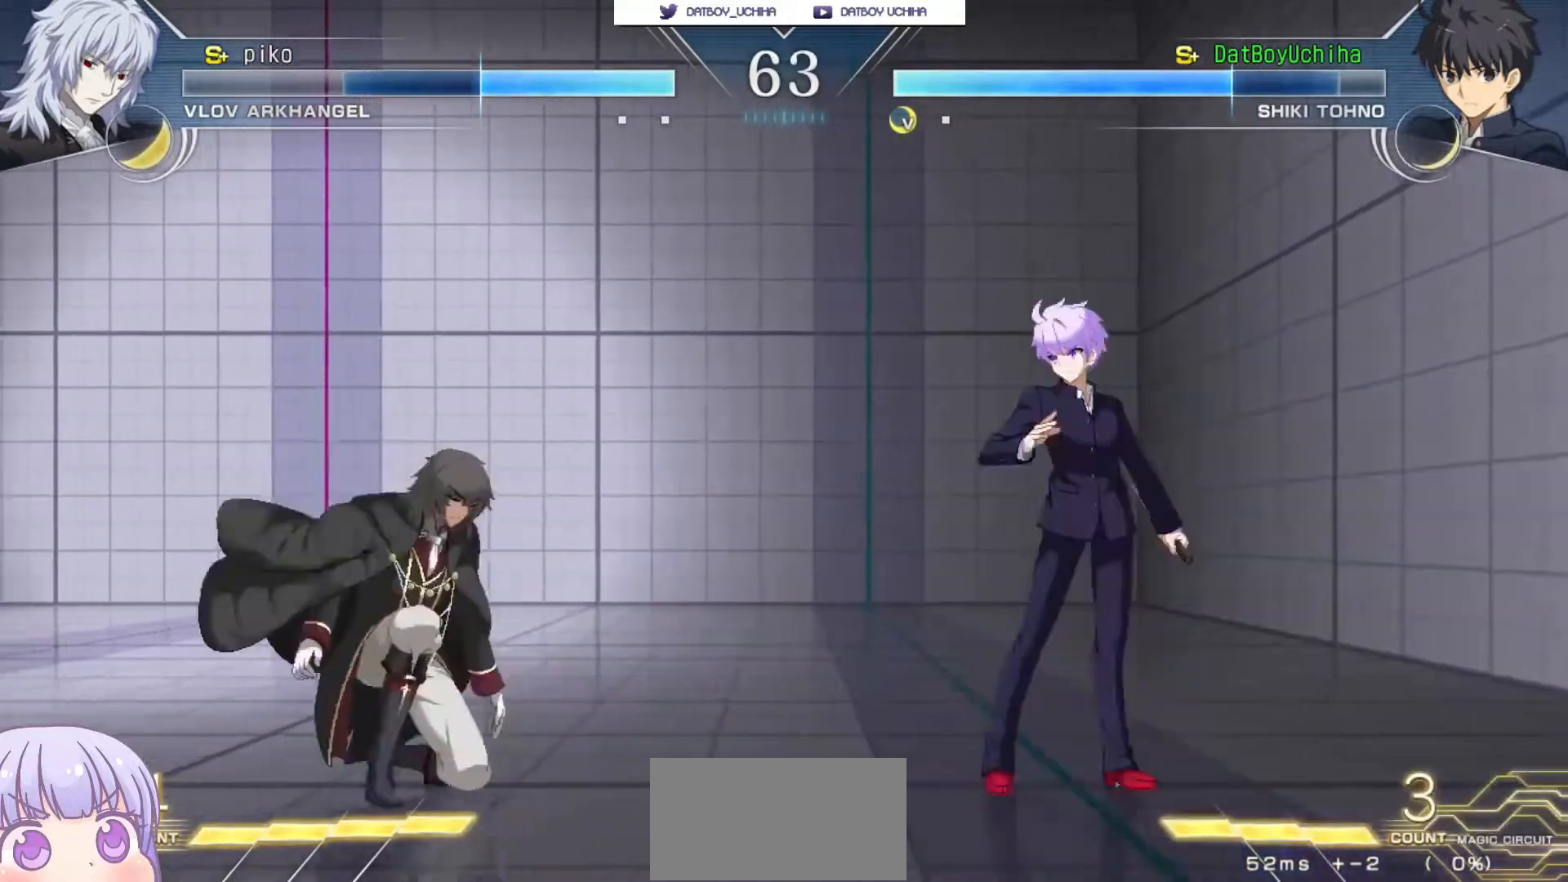
{"buttons": [], "left_stick": "center", "events": [[50, "CIRCLE", "up"], [50, "left_stick", "down"], [150, "R1", "down"], [217, "R1", "up"], [317, "left_stick", "right"], [367, "TRIANGLE", "down"], [367, "left_stick", "center"], [417, "TRIANGLE", "up"]]}
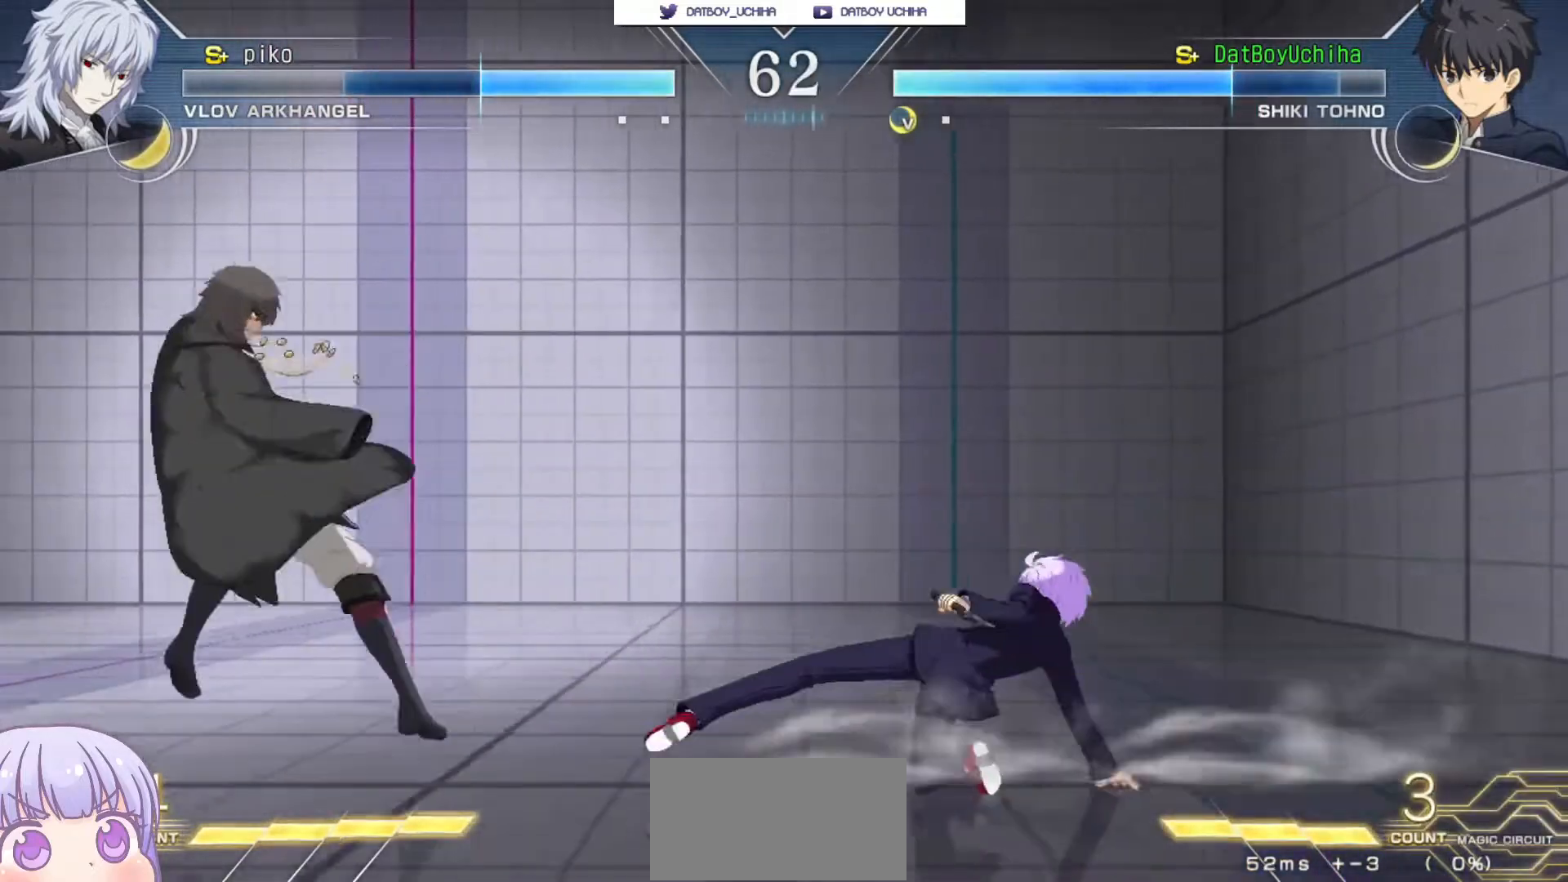
{"buttons": [], "left_stick": "down-right", "events": [[167, "left_stick", "right"], [300, "left_stick", "down-right"]]}